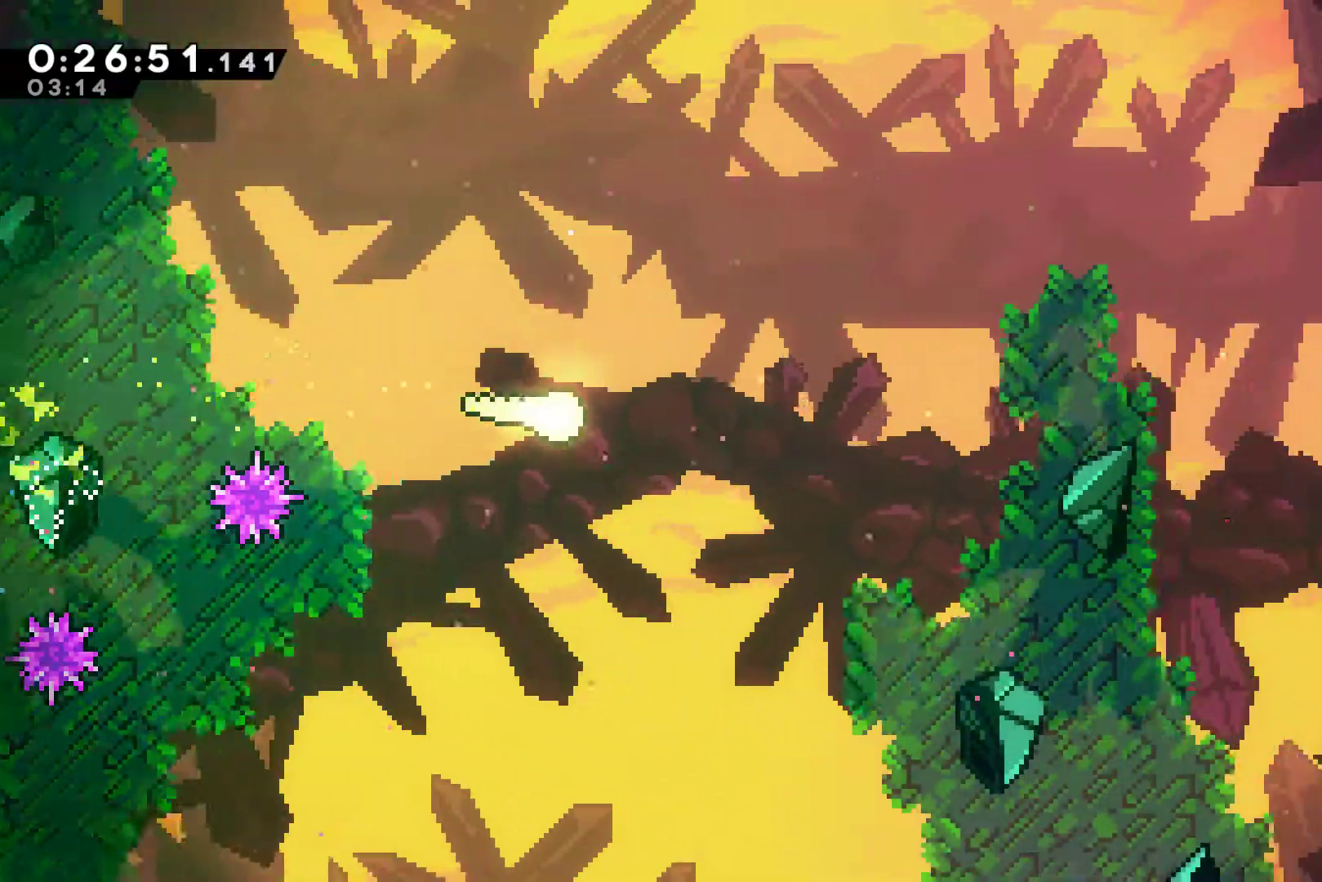
Gameplay with a controller (Xbox layout); each line is a JSON object with the inputs held at the frame after it. "events" lists button and stick changes between this image and that frame as [ms after this image, input, new state], when the widget could be followed in between. Not read: L3 R3.
{"buttons": [], "left_stick": "right", "right_stick": "center", "events": []}
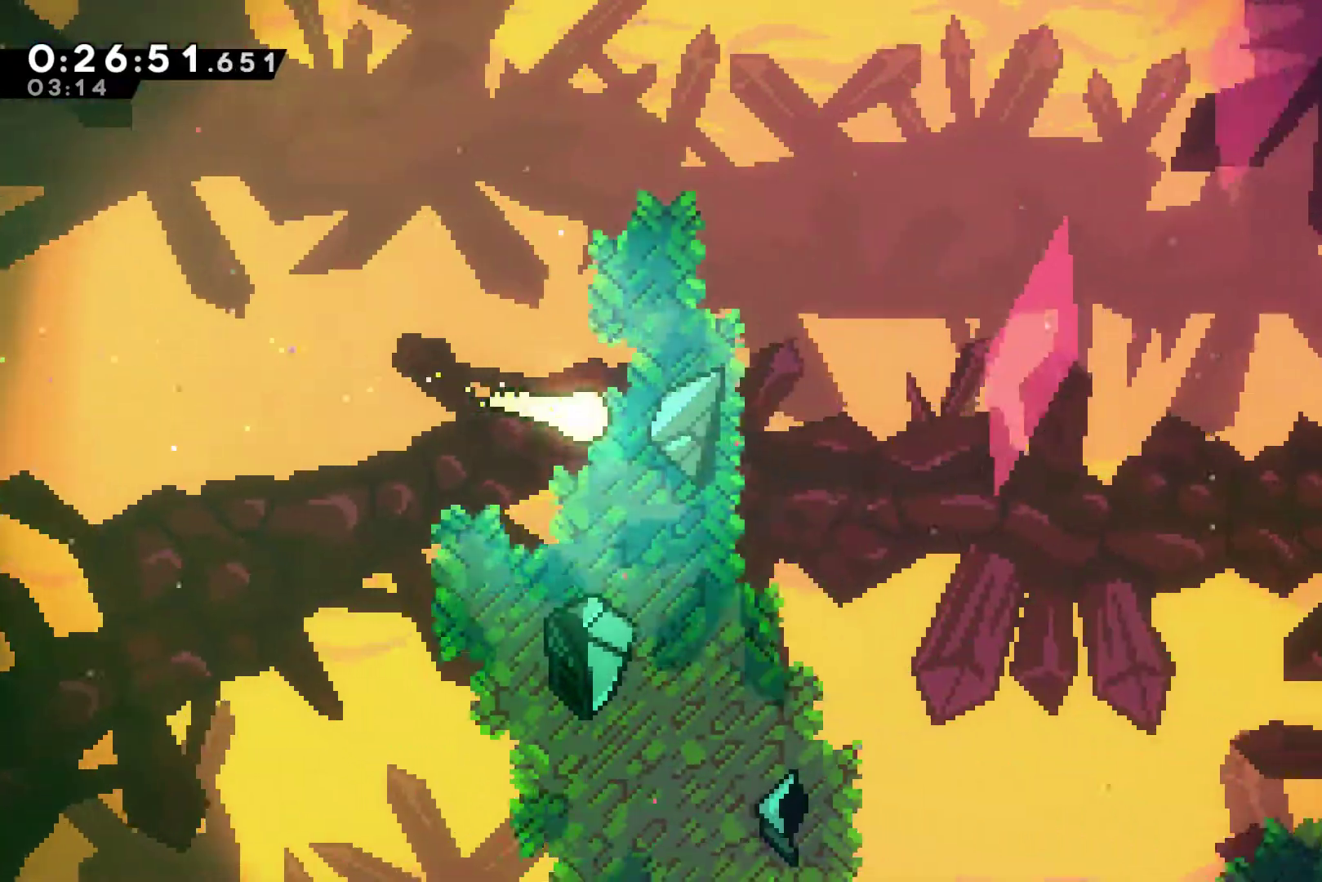
{"buttons": [], "left_stick": "right", "right_stick": "center", "events": []}
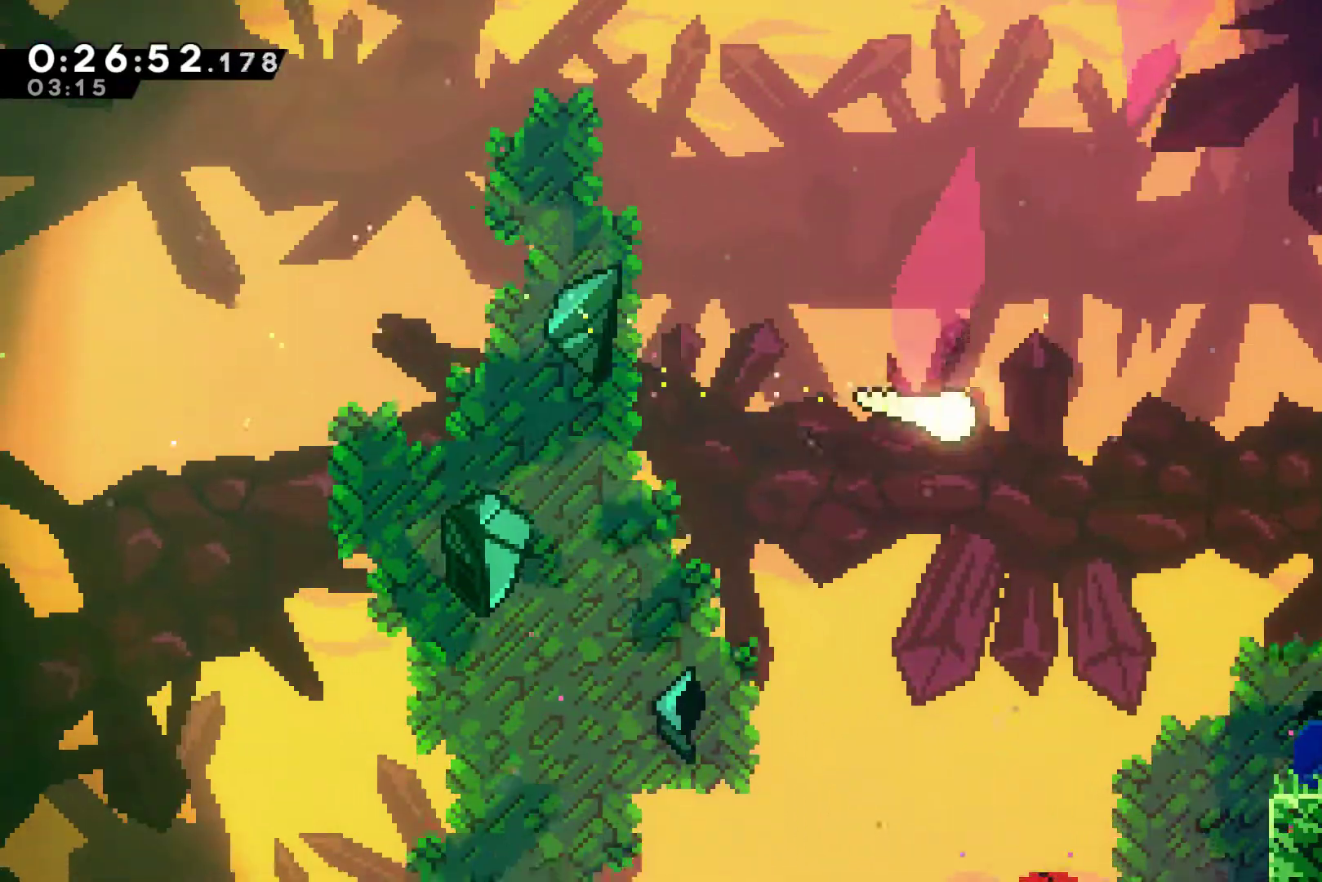
{"buttons": [], "left_stick": "right", "right_stick": "center", "events": []}
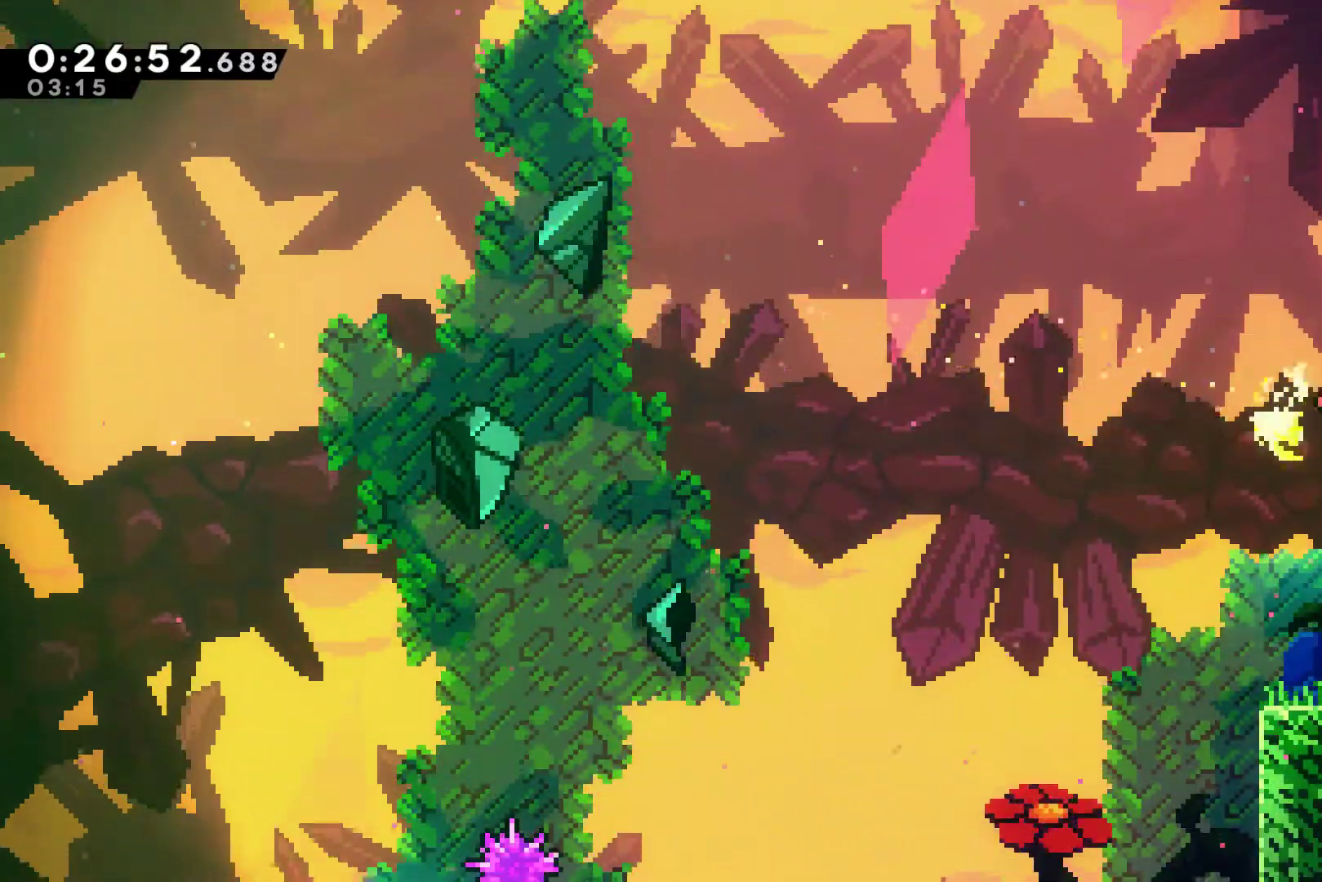
{"buttons": [], "left_stick": "right", "right_stick": "center", "events": [[100, "X", "down"], [267, "X", "up"]]}
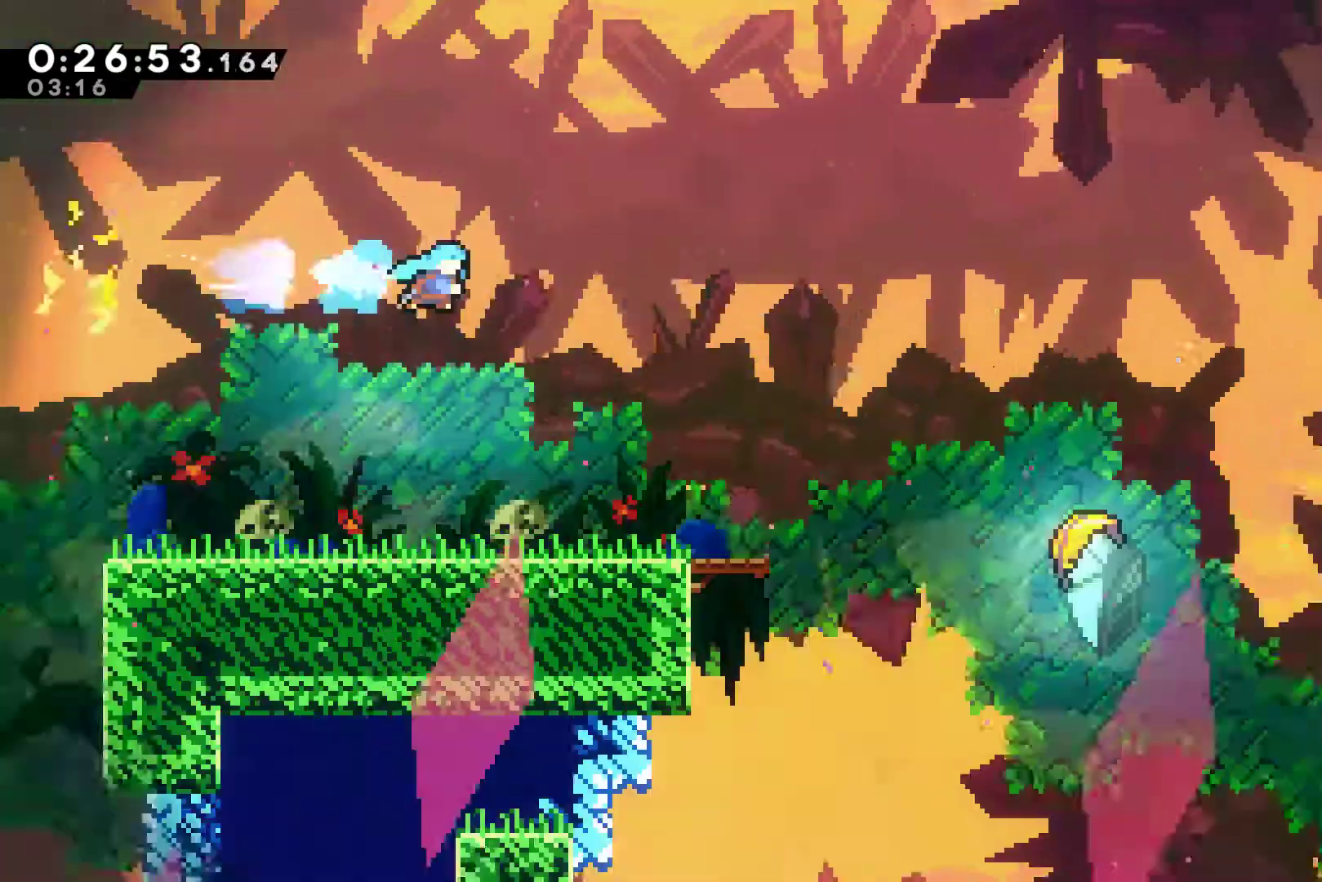
{"buttons": [], "left_stick": "right", "right_stick": "center", "events": []}
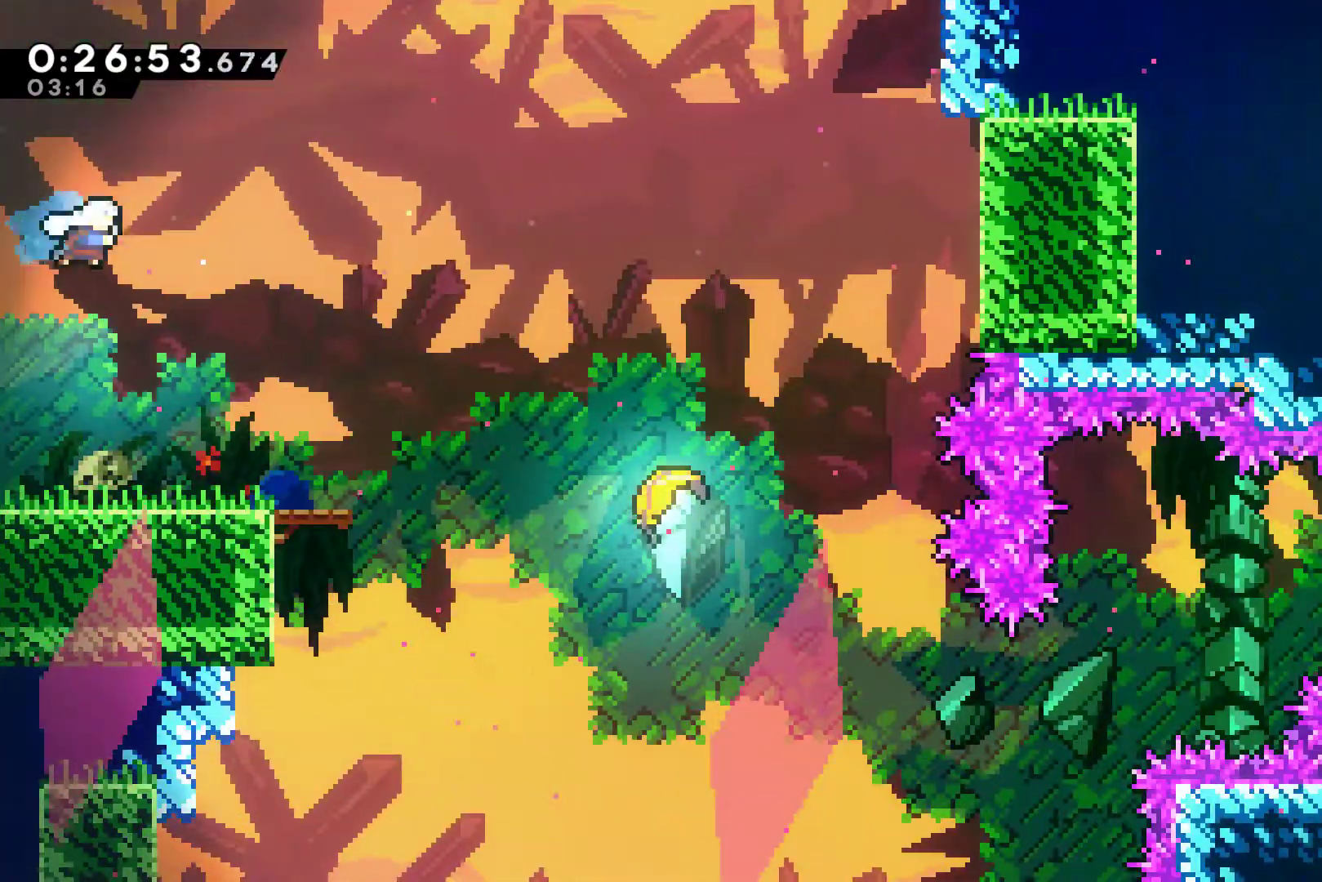
{"buttons": ["A"], "left_stick": "right", "right_stick": "center", "events": [[467, "A", "down"]]}
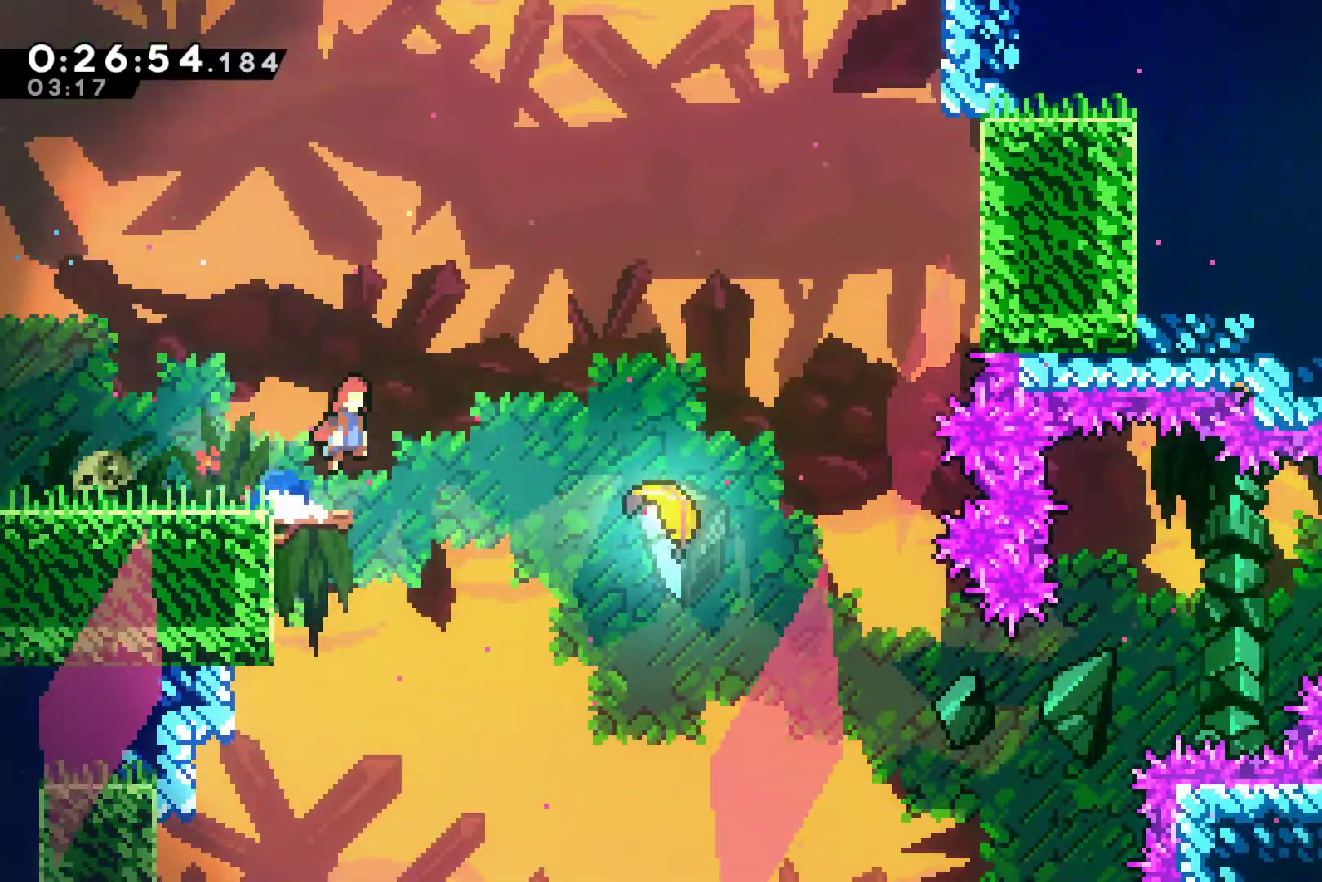
{"buttons": [], "left_stick": "down-right", "right_stick": "center", "events": [[67, "X", "down"], [100, "A", "up"], [200, "X", "up"], [367, "left_stick", "down-right"]]}
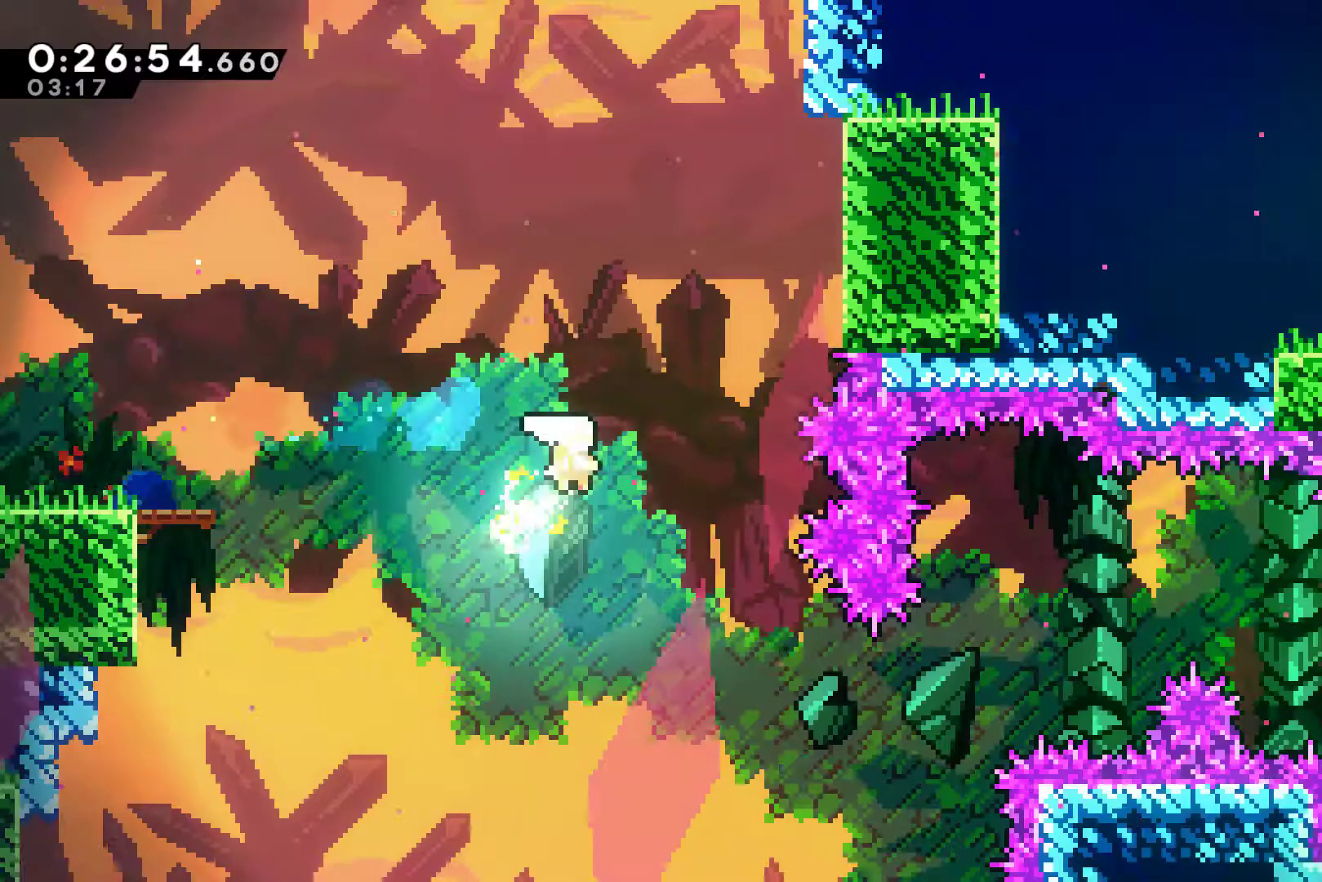
{"buttons": [], "left_stick": "down-right", "right_stick": "center", "events": []}
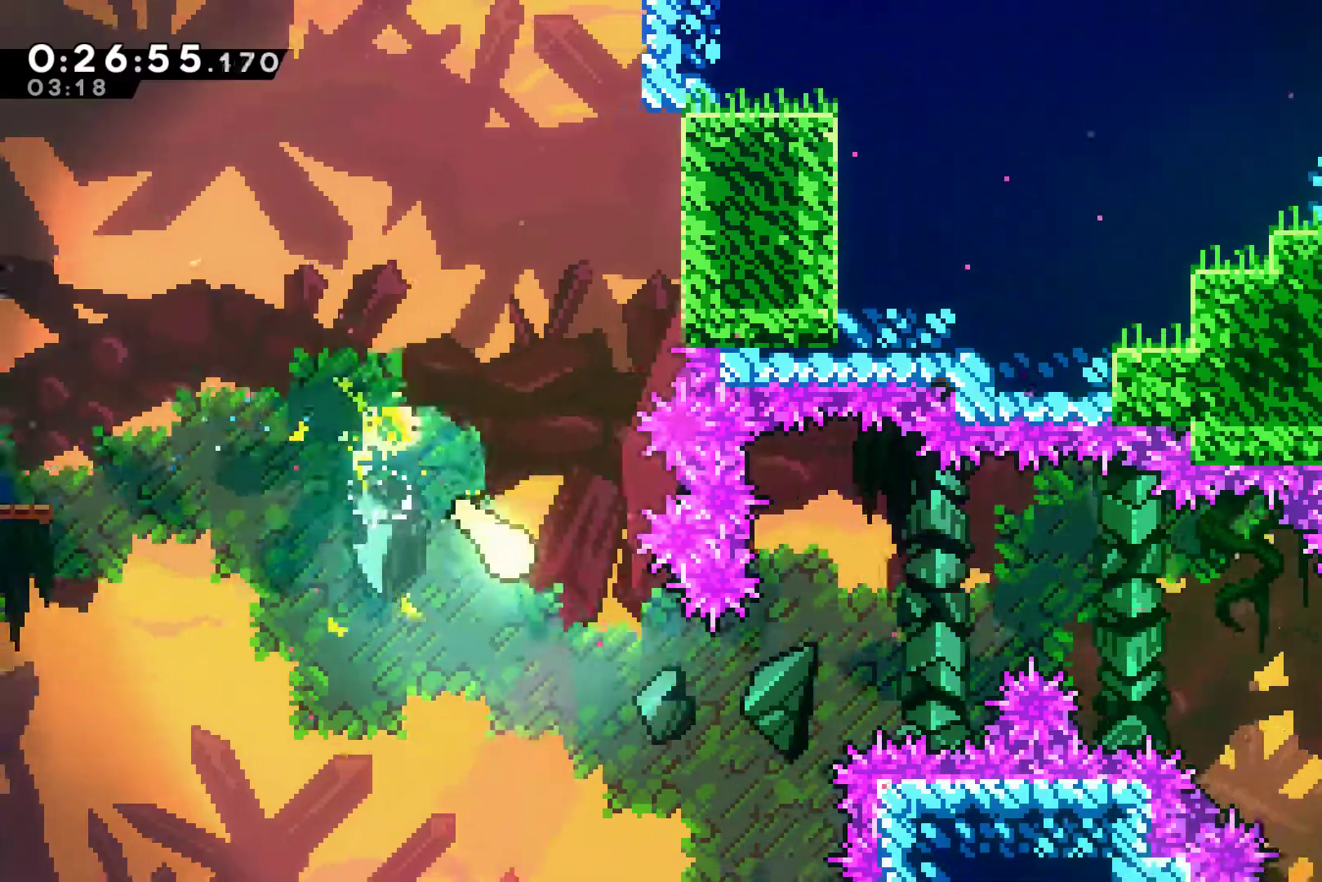
{"buttons": [], "left_stick": "up-right", "right_stick": "center", "events": [[267, "left_stick", "right"], [433, "left_stick", "up-right"]]}
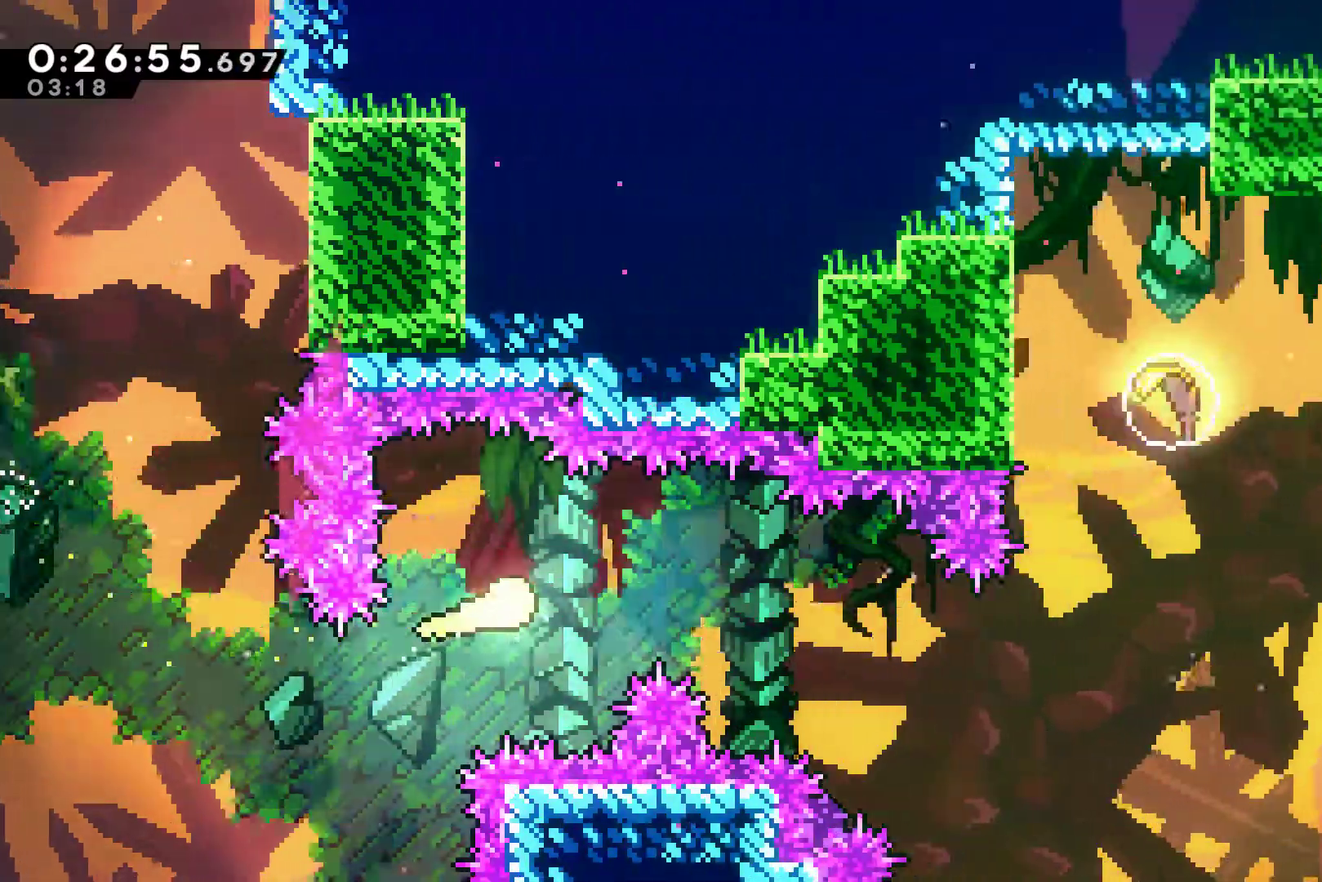
{"buttons": [], "left_stick": "right", "right_stick": "center", "events": [[33, "left_stick", "right"], [267, "left_stick", "down-right"], [467, "left_stick", "right"]]}
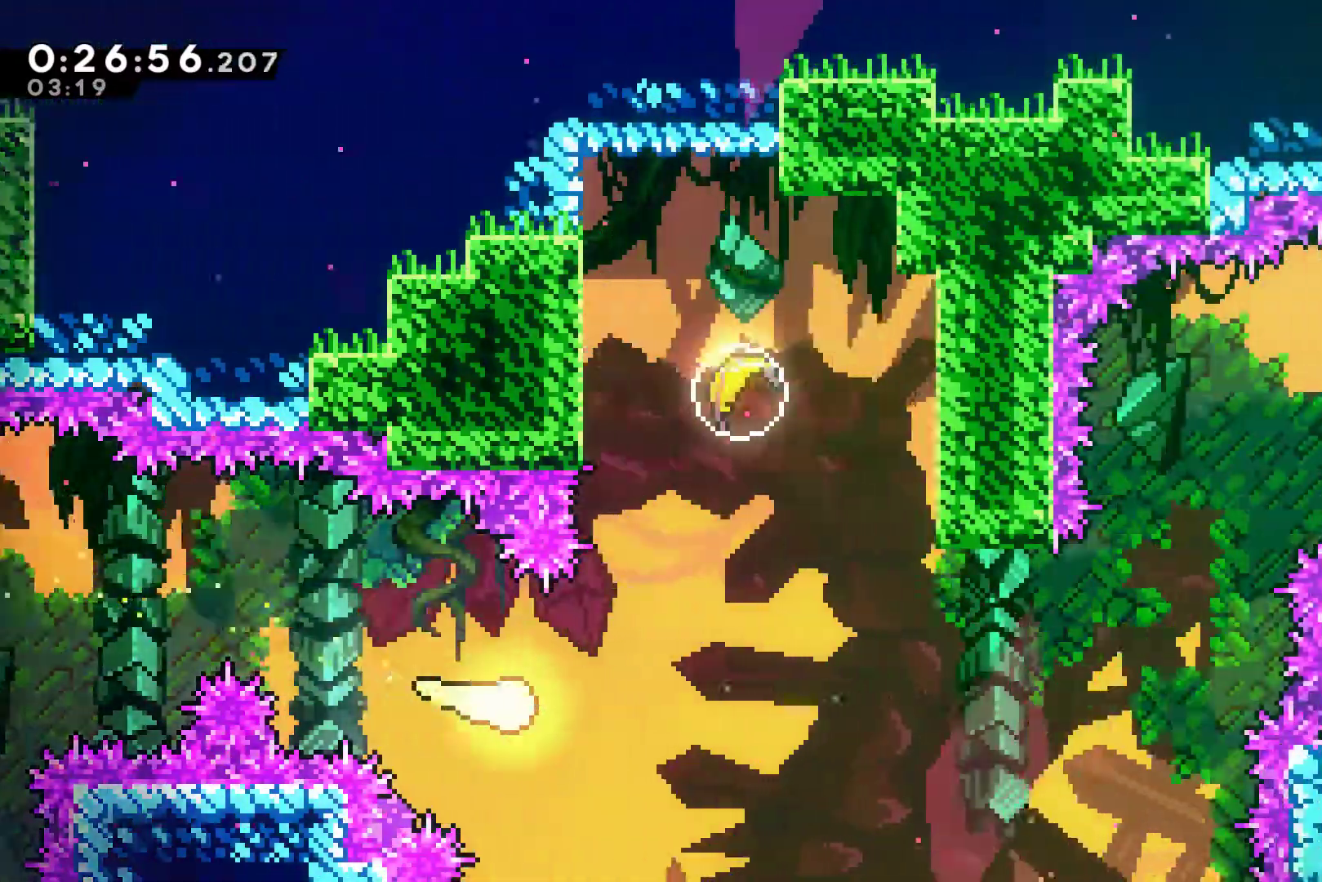
{"buttons": [], "left_stick": "down-right", "right_stick": "center", "events": [[67, "left_stick", "up-right"], [200, "left_stick", "up"], [300, "X", "down"], [400, "X", "up"], [433, "left_stick", "right"], [500, "left_stick", "down-right"]]}
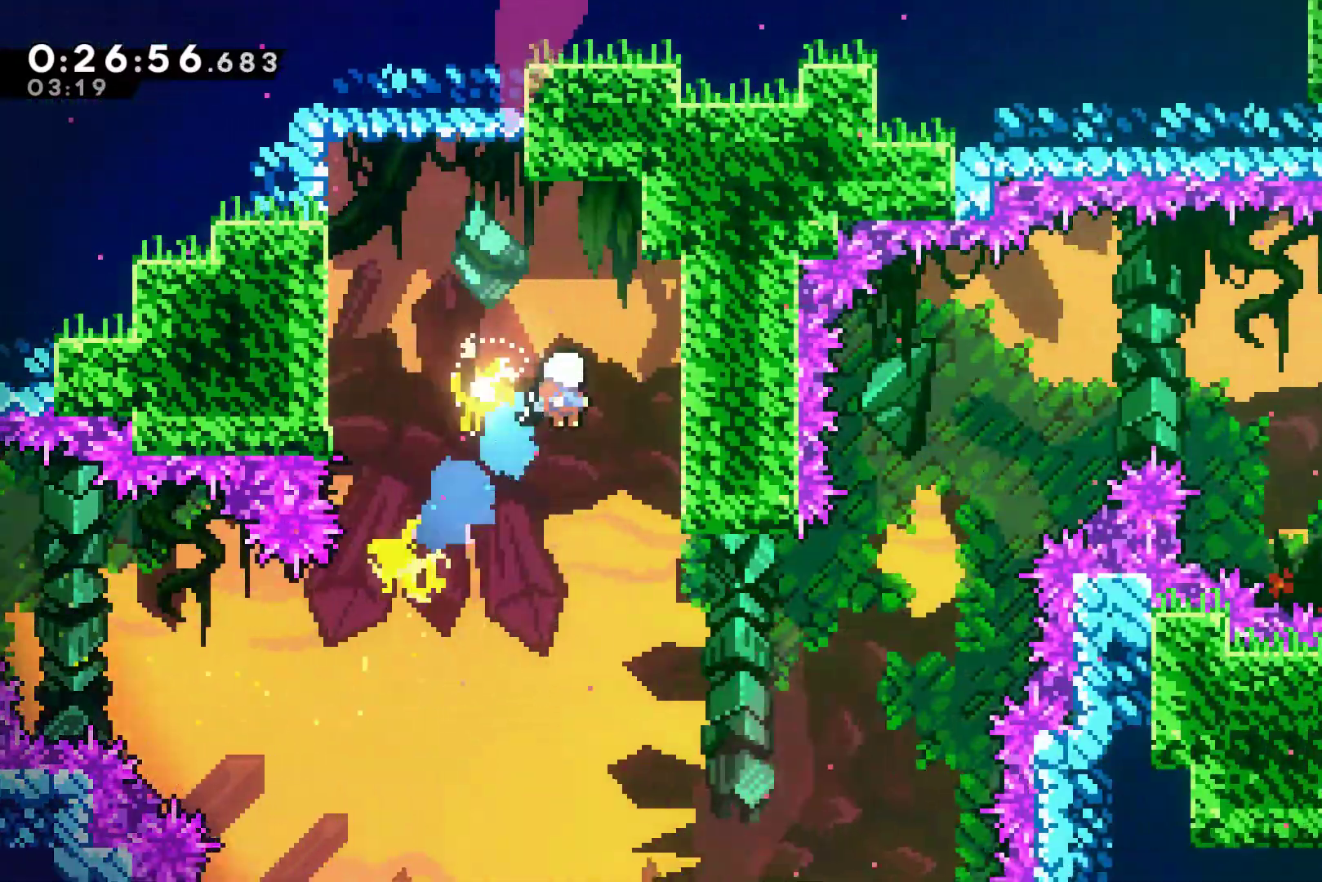
{"buttons": [], "left_stick": "down", "right_stick": "center"}
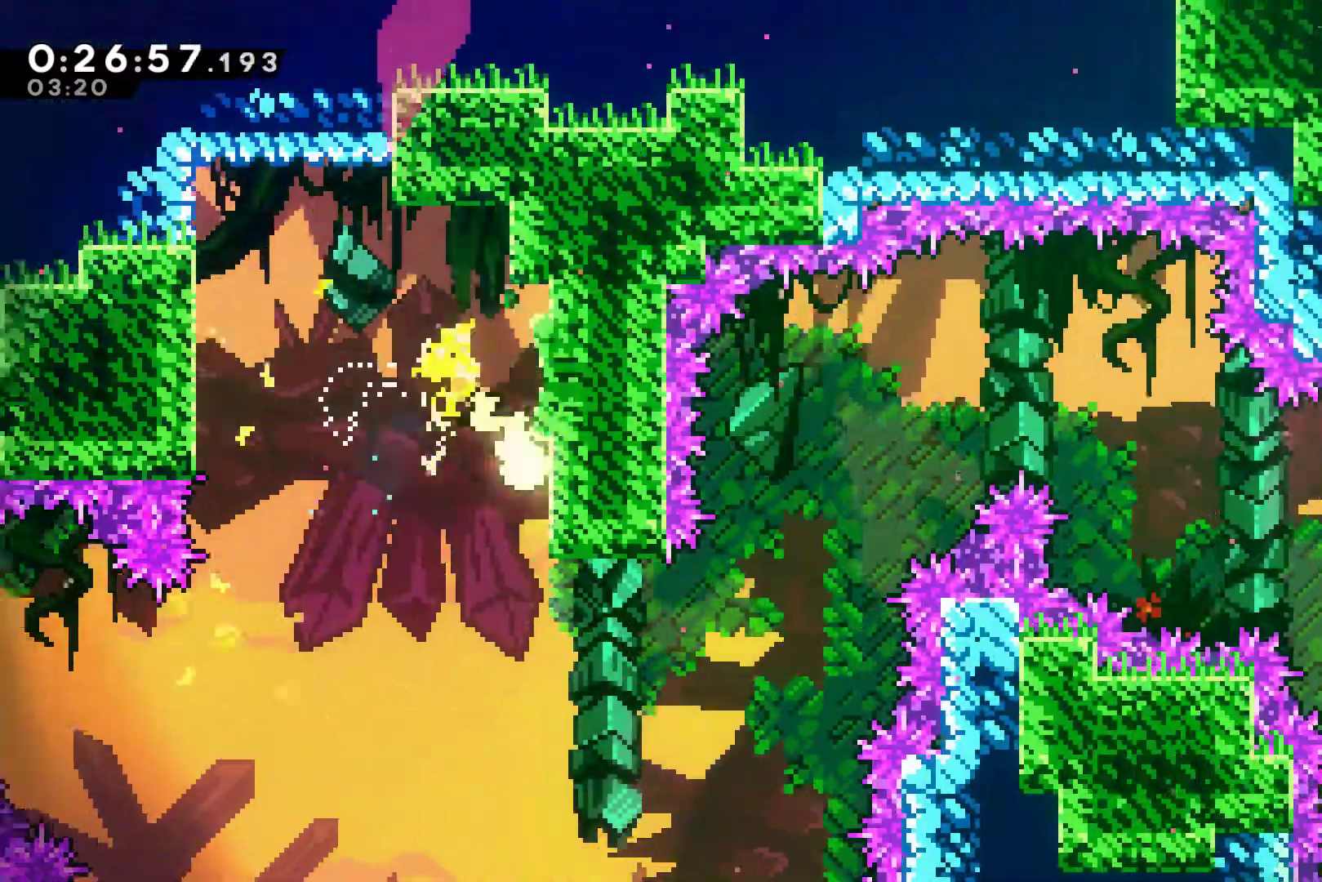
{"buttons": [], "left_stick": "up-right", "right_stick": "center", "events": [[300, "left_stick", "right"], [433, "left_stick", "up-right"]]}
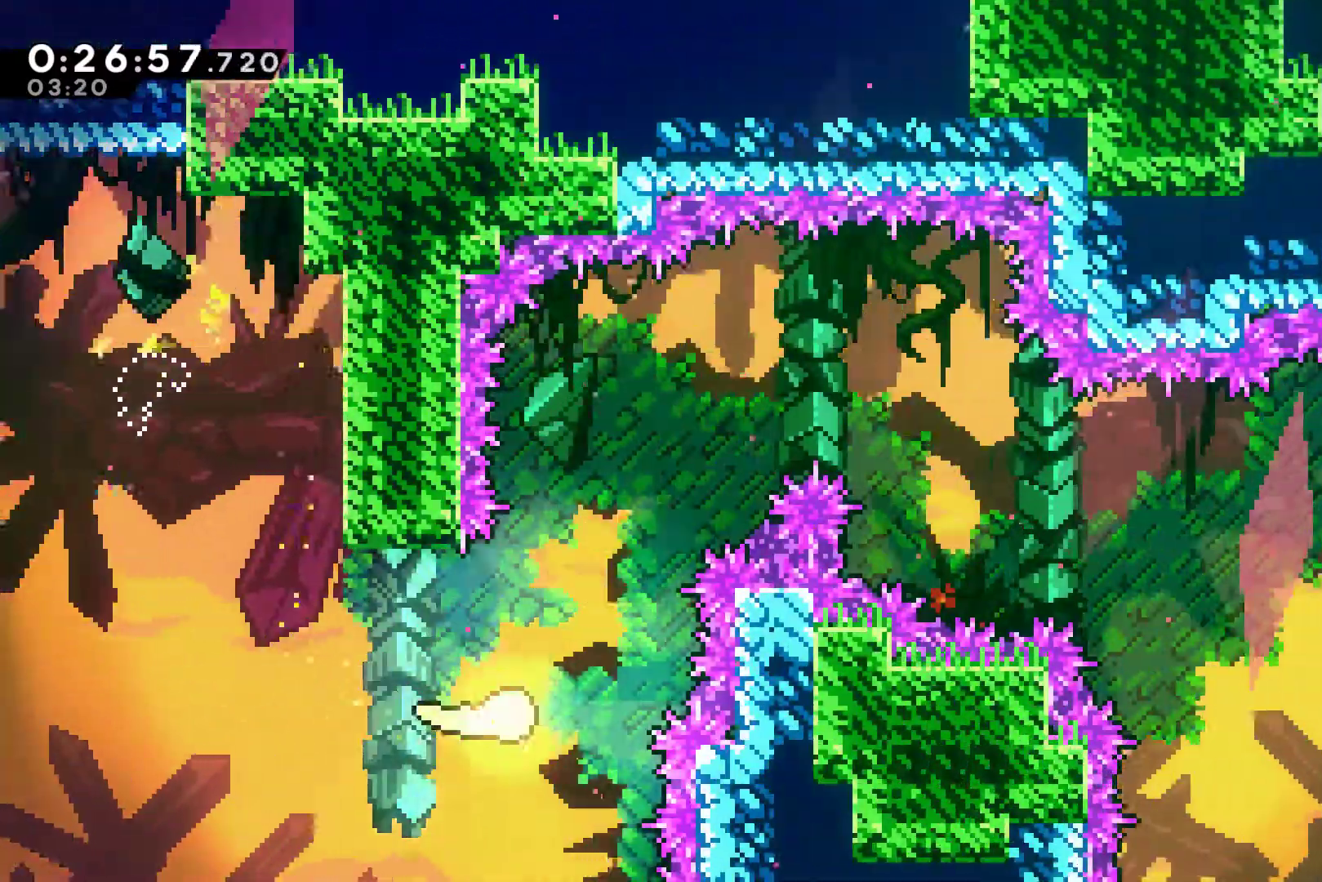
{"buttons": [], "left_stick": "right", "right_stick": "center", "events": [[433, "left_stick", "right"]]}
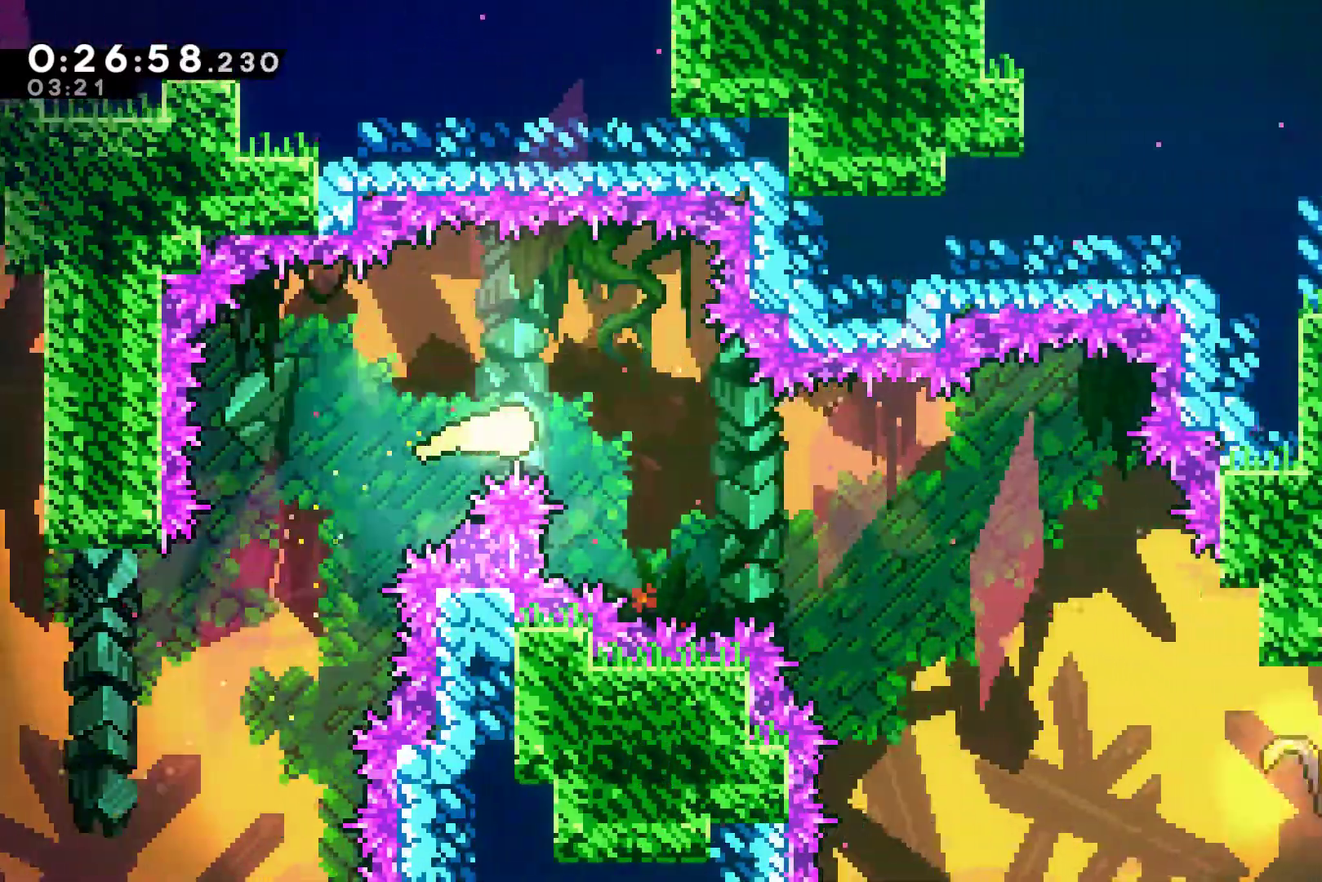
{"buttons": [], "left_stick": "down-right", "right_stick": "center", "events": [[367, "left_stick", "down-right"]]}
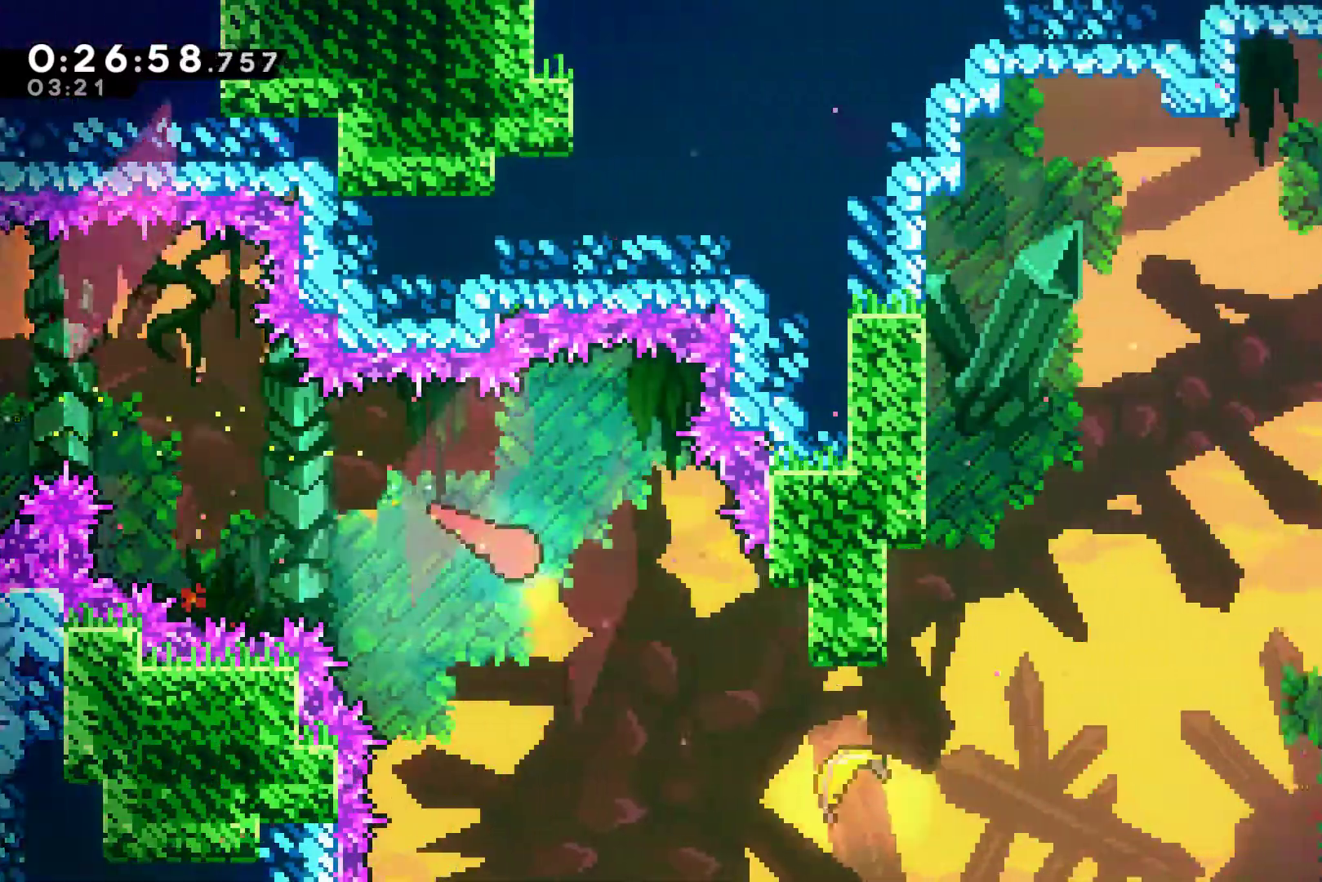
{"buttons": [], "left_stick": "right", "right_stick": "center", "events": [[400, "left_stick", "right"]]}
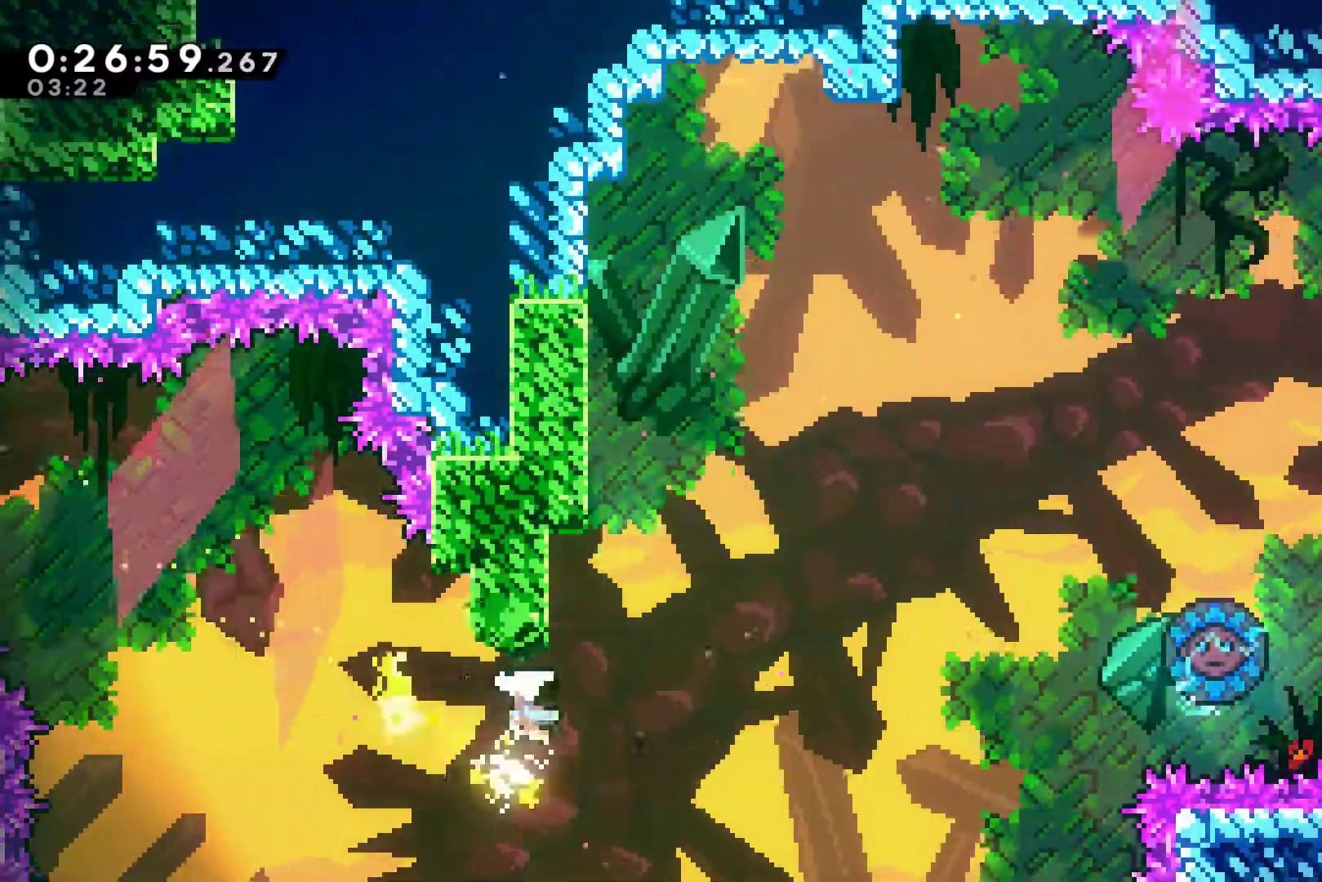
{"buttons": [], "left_stick": "right", "right_stick": "center", "events": []}
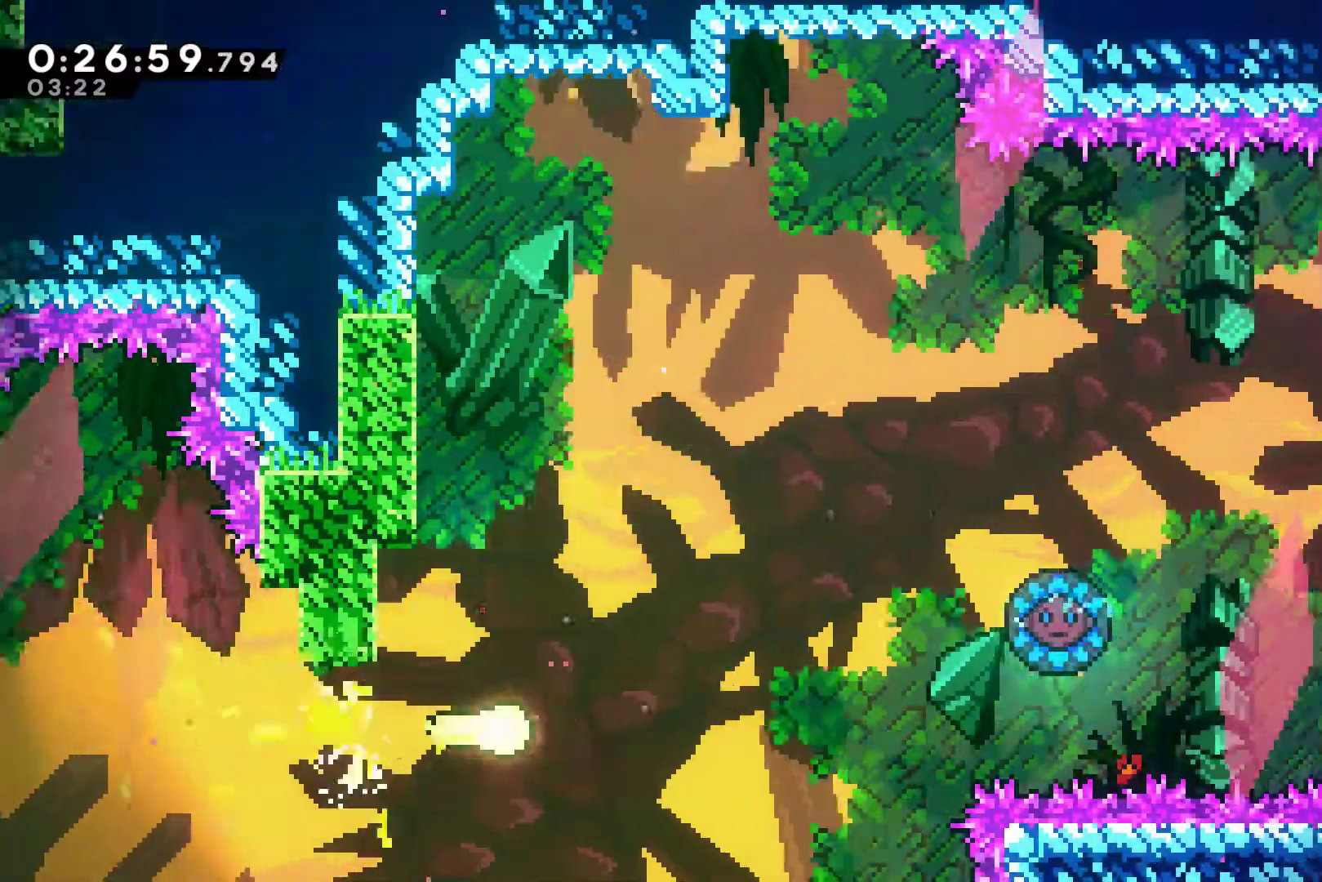
{"buttons": [], "left_stick": "up-right", "right_stick": "center", "events": [[300, "left_stick", "up-right"]]}
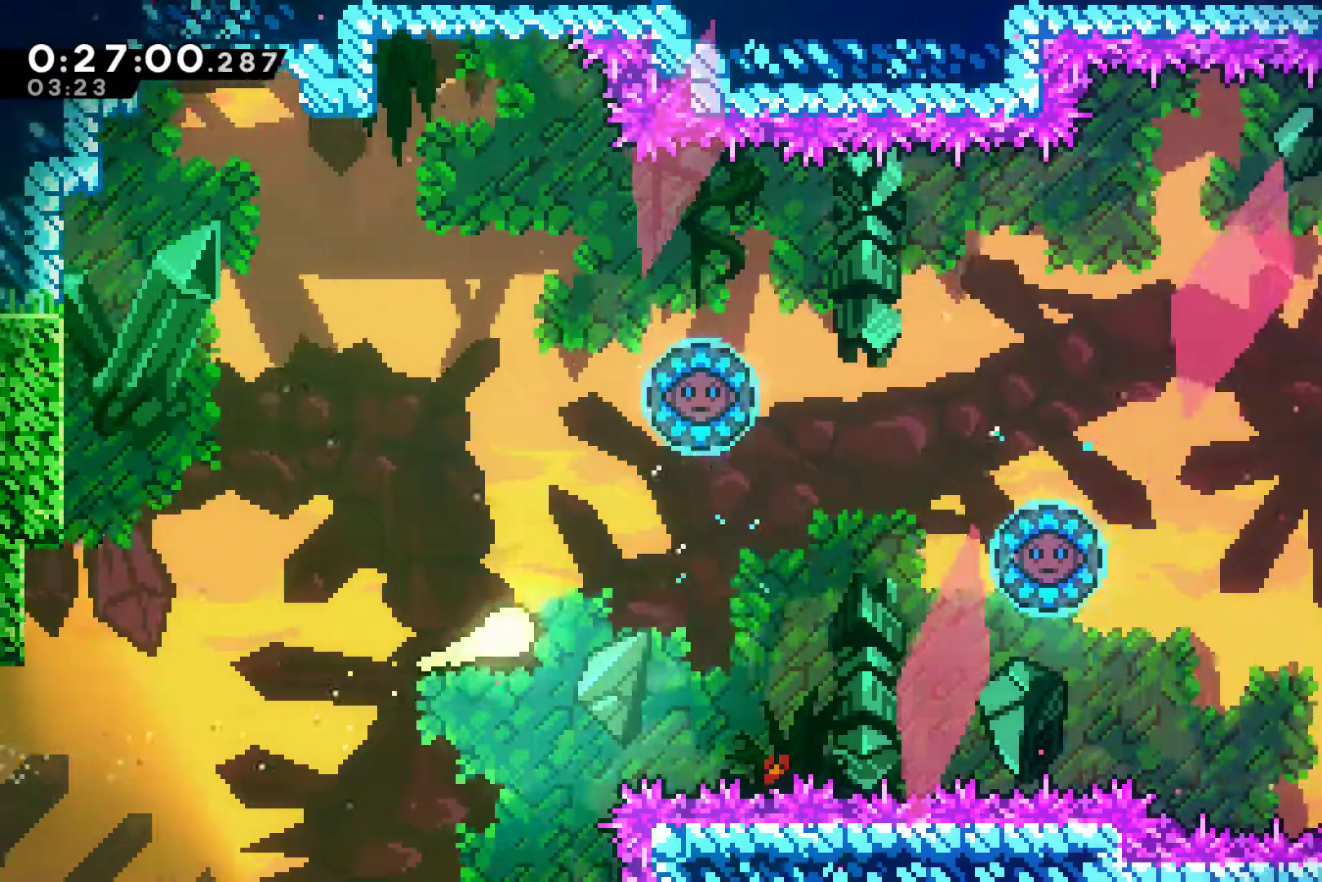
{"buttons": [], "left_stick": "up-right", "right_stick": "center", "events": []}
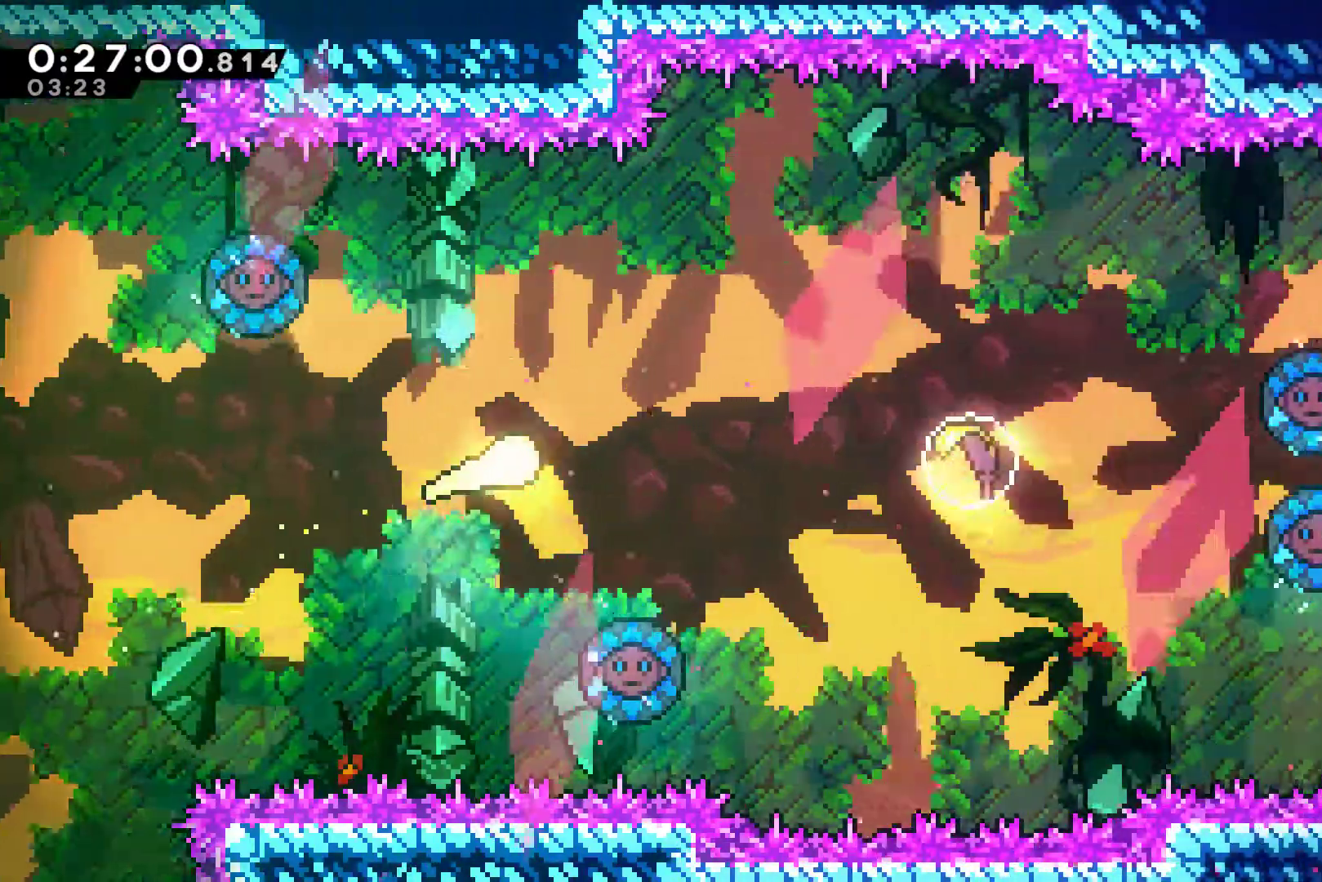
{"buttons": [], "left_stick": "right", "right_stick": "center", "events": [[33, "left_stick", "right"], [333, "X", "down"], [467, "X", "up"]]}
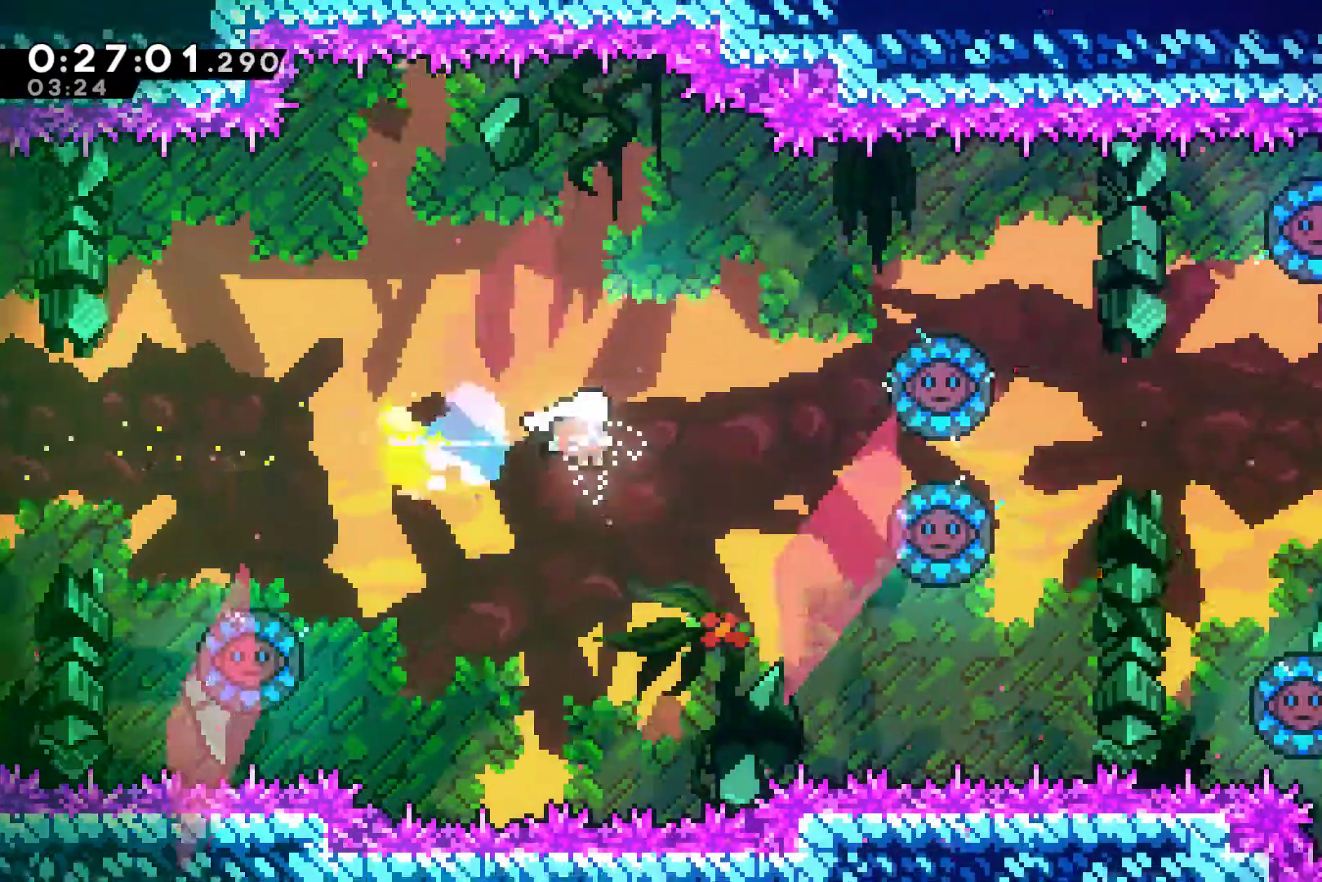
{"buttons": [], "left_stick": "right", "right_stick": "center", "events": []}
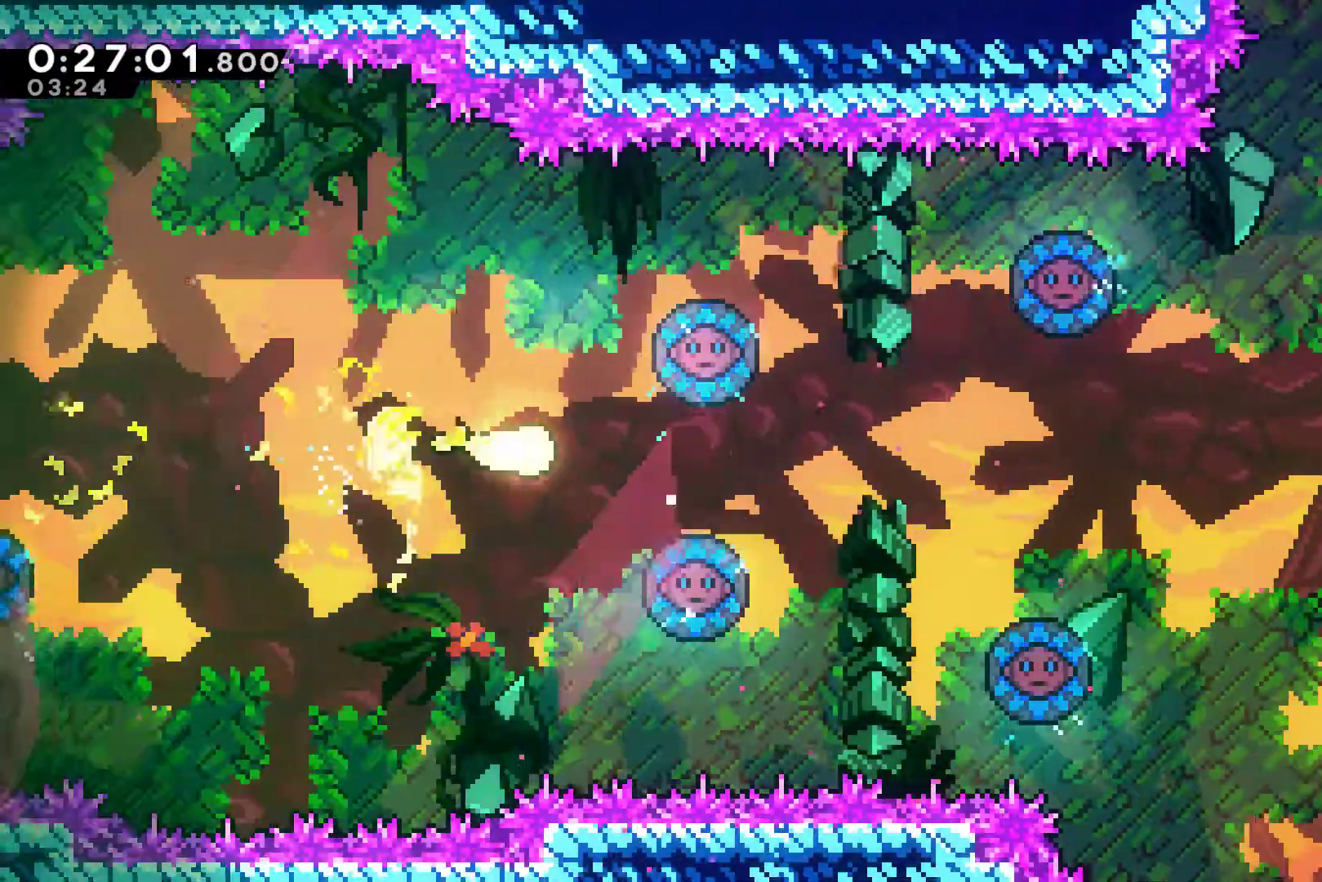
{"buttons": [], "left_stick": "up-right", "right_stick": "center", "events": [[267, "left_stick", "up-right"]]}
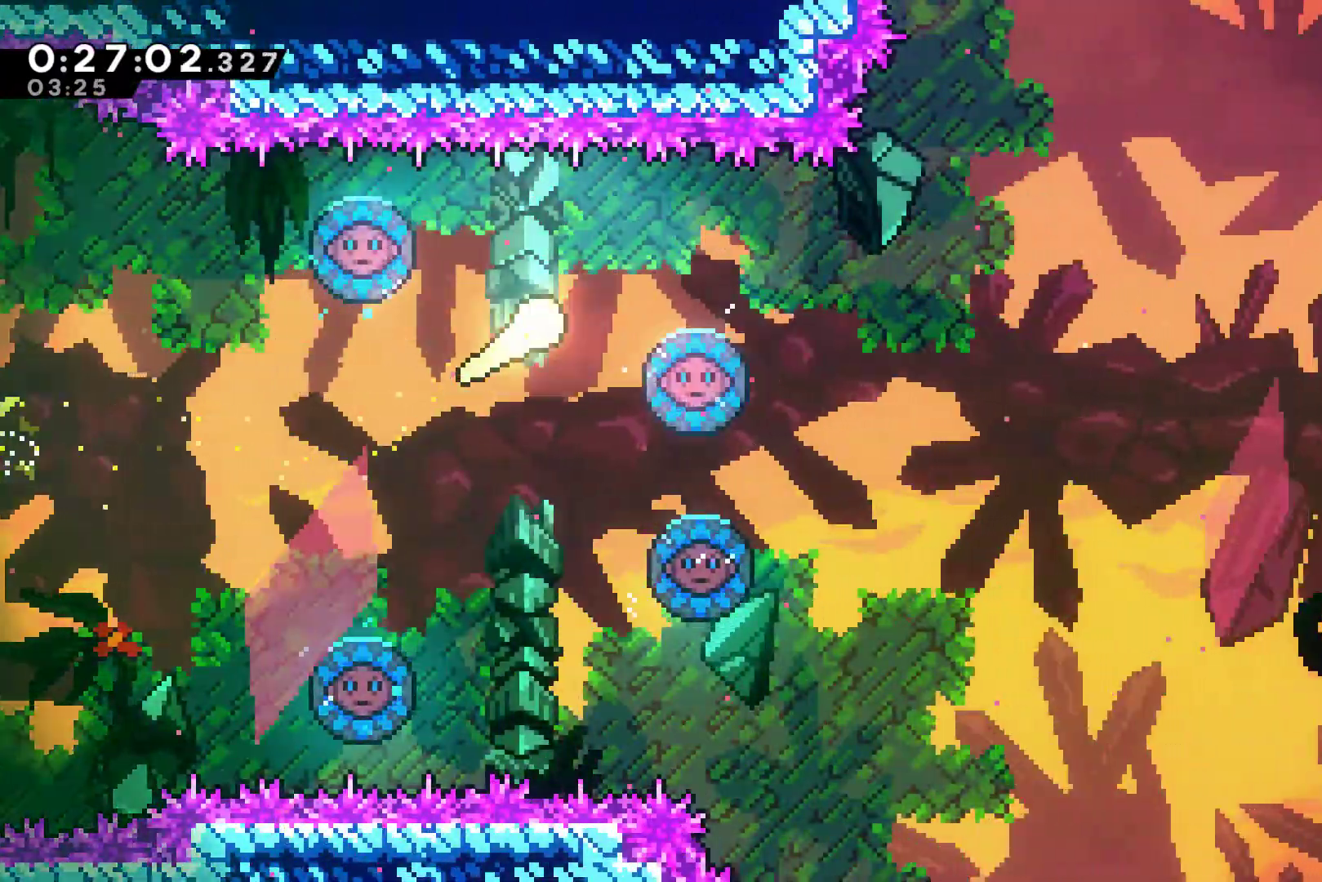
{"buttons": [], "left_stick": "right", "right_stick": "center", "events": [[133, "left_stick", "right"]]}
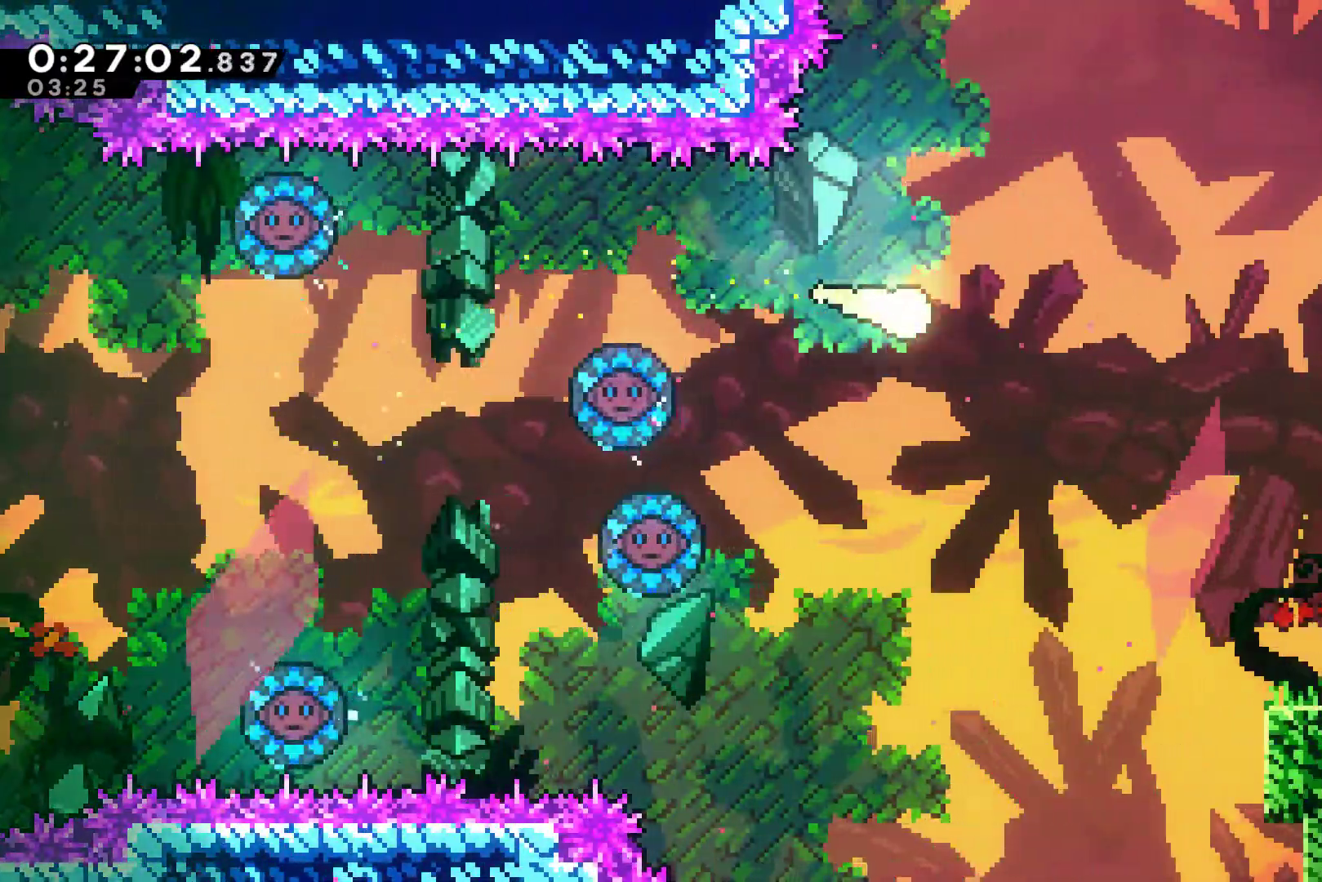
{"buttons": [], "left_stick": "right", "right_stick": "center", "events": []}
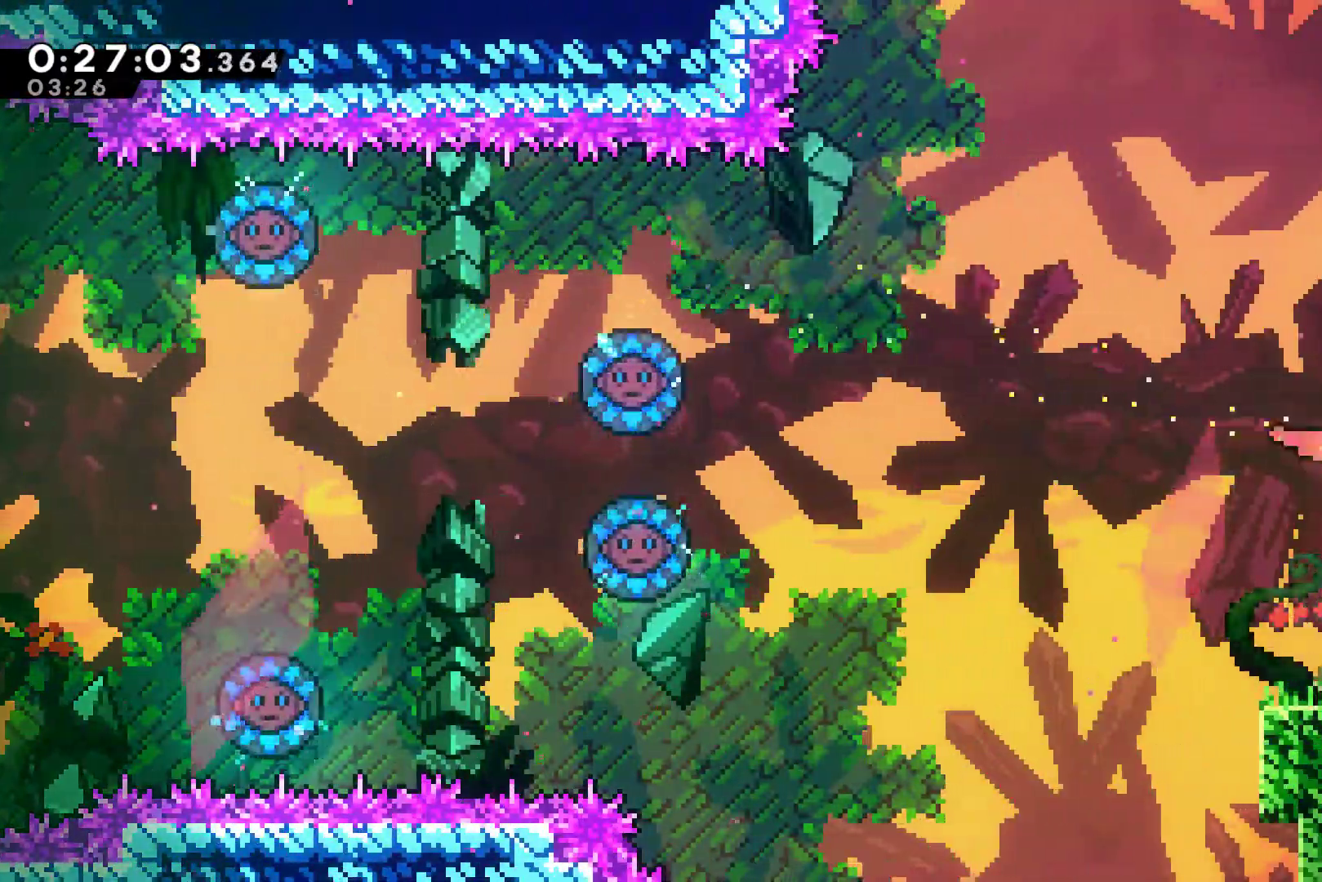
{"buttons": [], "left_stick": "center", "right_stick": "center", "events": [[133, "X", "down"], [267, "X", "up"], [333, "left_stick", "center"]]}
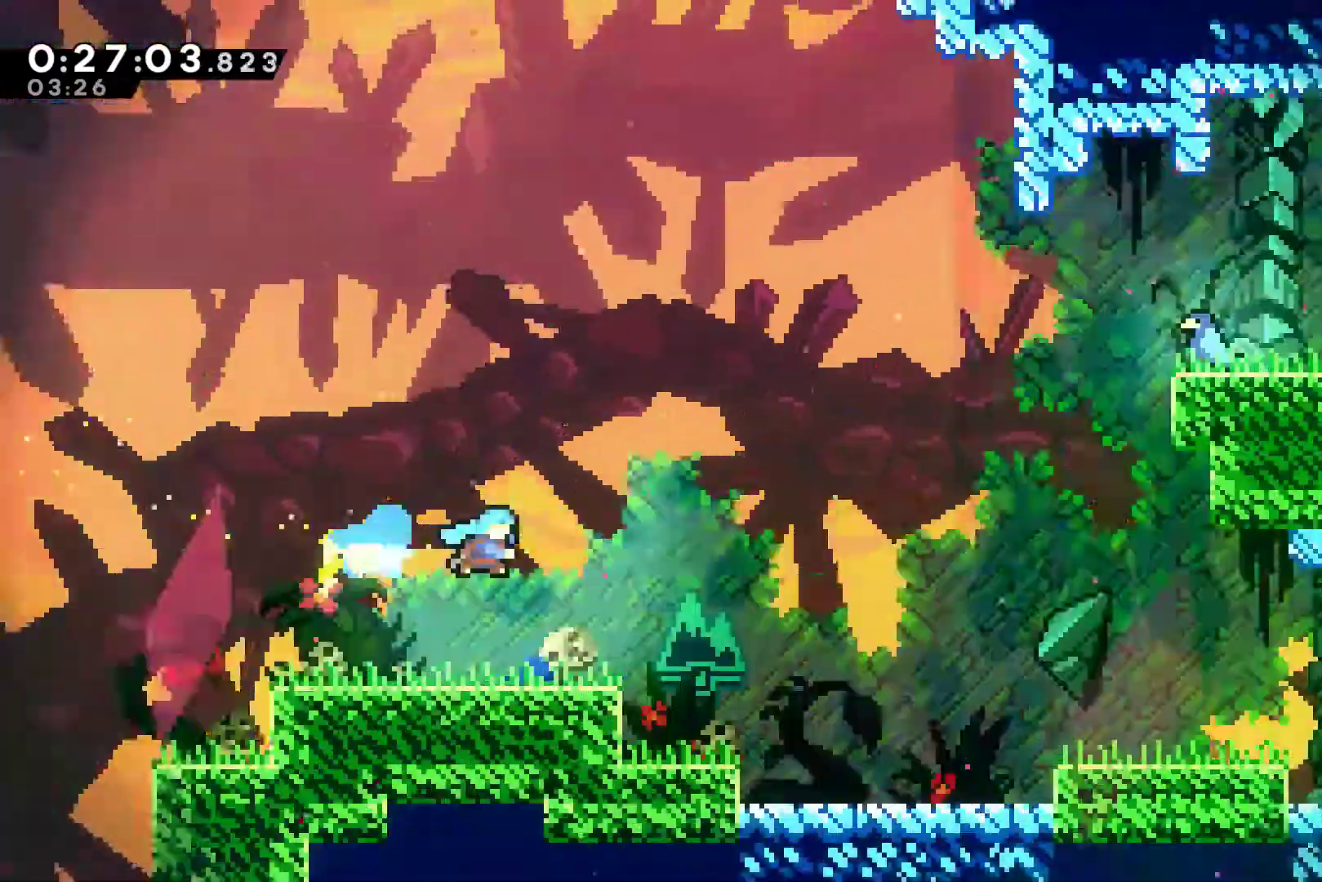
{"buttons": ["DPAD_RIGHT"], "left_stick": "center", "right_stick": "center", "events": [[67, "DPAD_RIGHT", "down"], [67, "DPAD_UP", "down"], [133, "DPAD_UP", "up"]]}
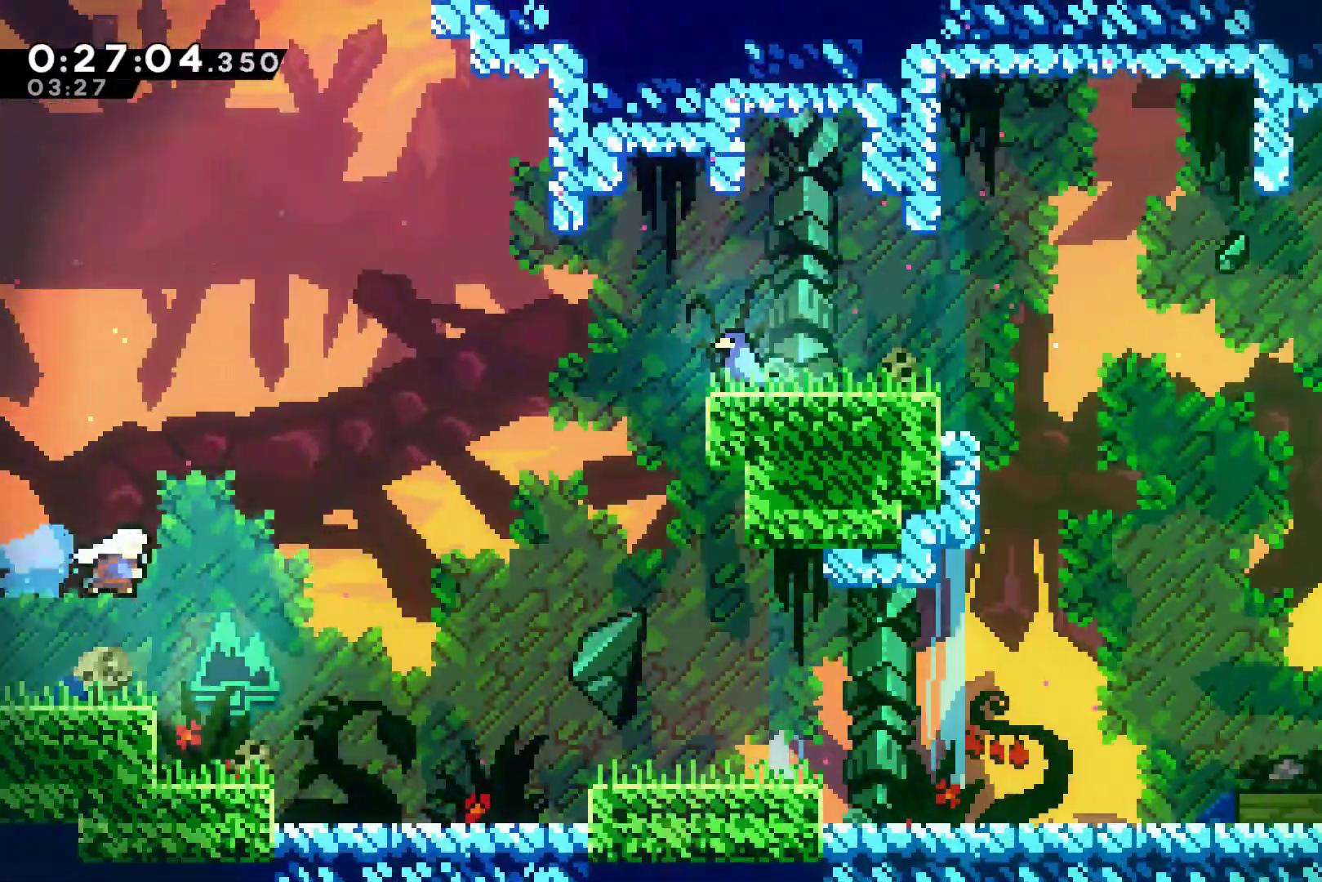
{"buttons": ["DPAD_RIGHT"], "left_stick": "center", "right_stick": "center", "events": []}
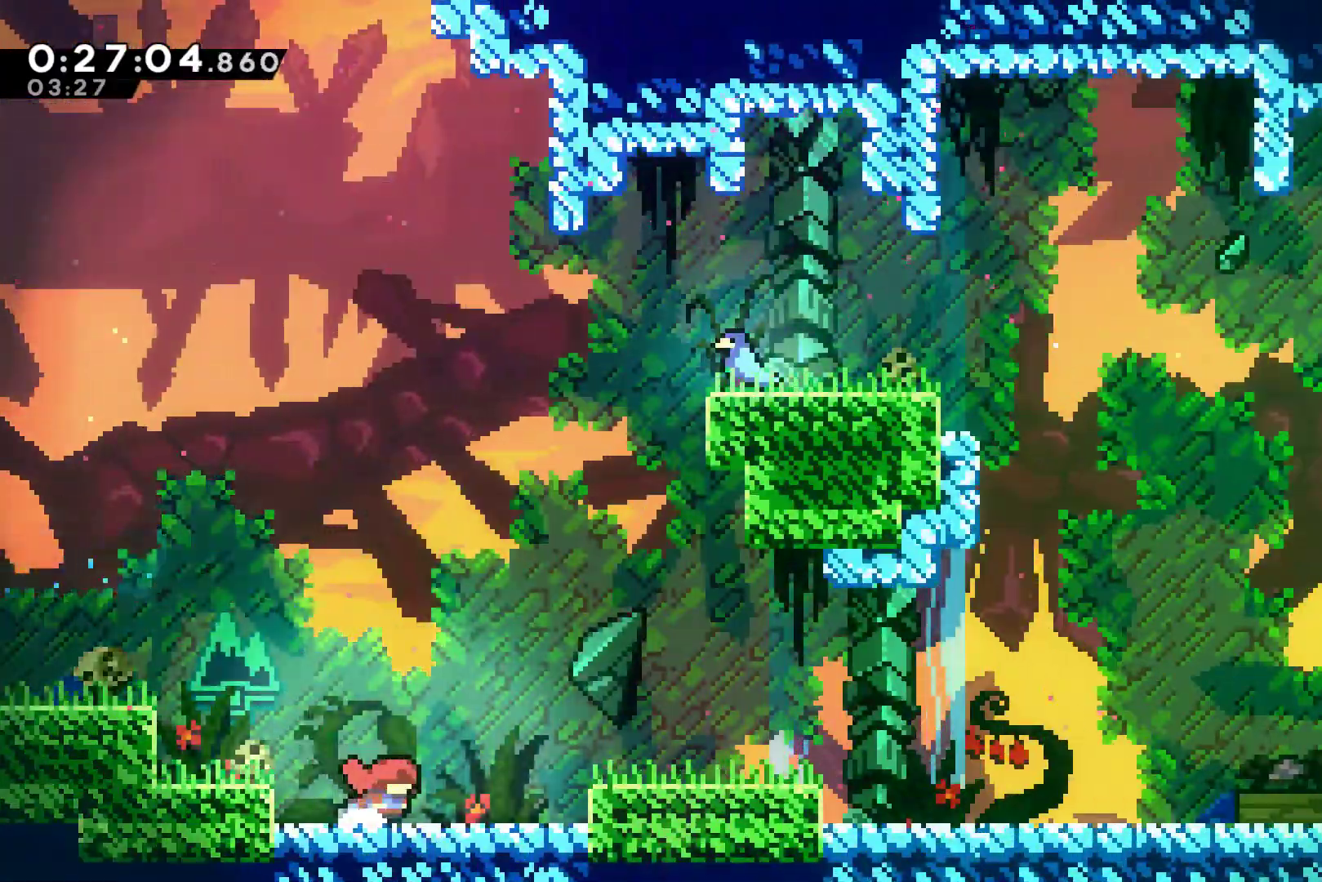
{"buttons": ["X", "DPAD_DOWN", "DPAD_RIGHT"], "left_stick": "center", "right_stick": "center", "events": [[67, "A", "down"], [267, "A", "up"], [367, "DPAD_DOWN", "down"], [367, "X", "down"]]}
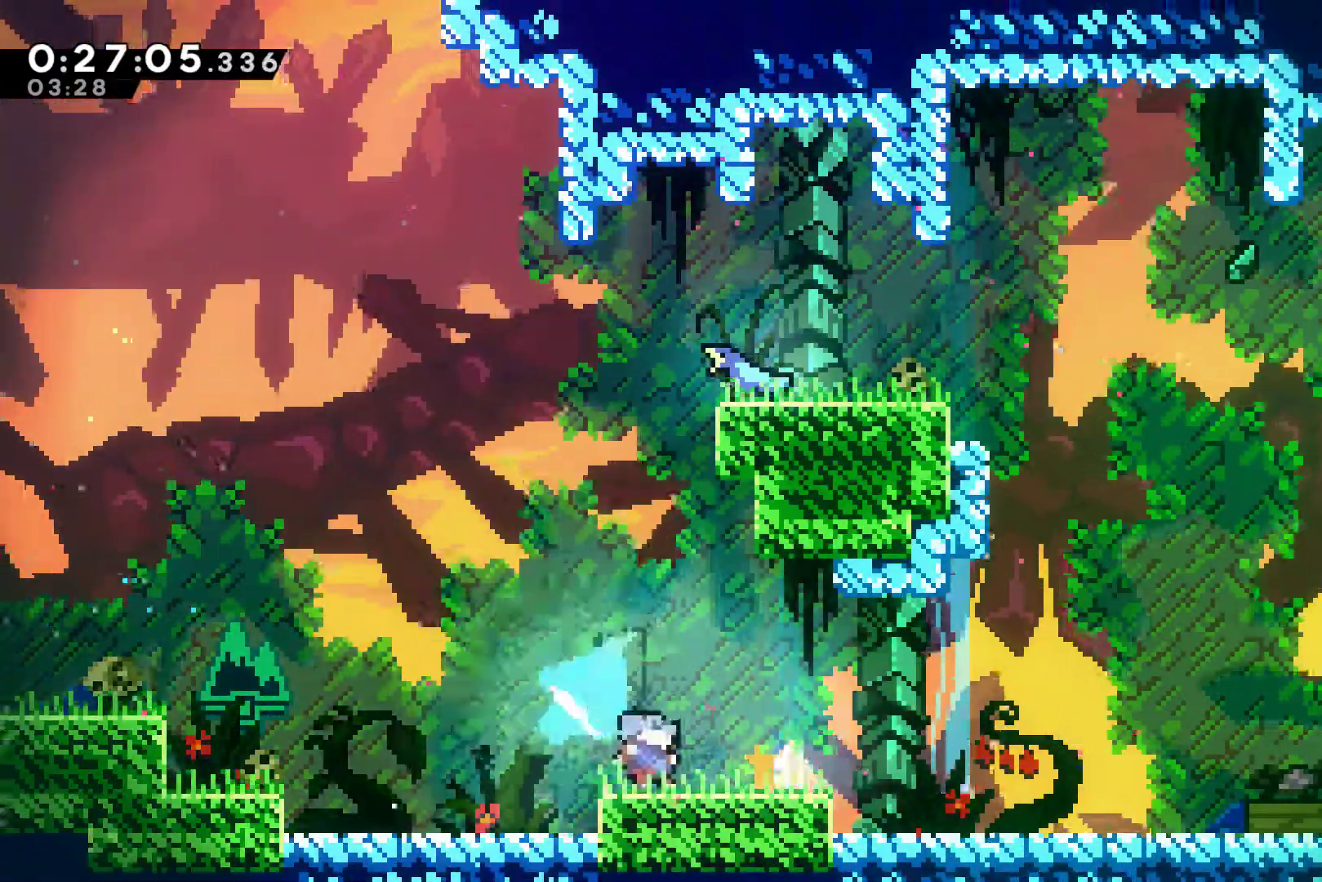
{"buttons": ["A", "DPAD_RIGHT"], "left_stick": "center", "right_stick": "center", "events": [[33, "A", "down"], [100, "DPAD_DOWN", "up"], [167, "A", "up"], [167, "X", "up"], [367, "A", "down"]]}
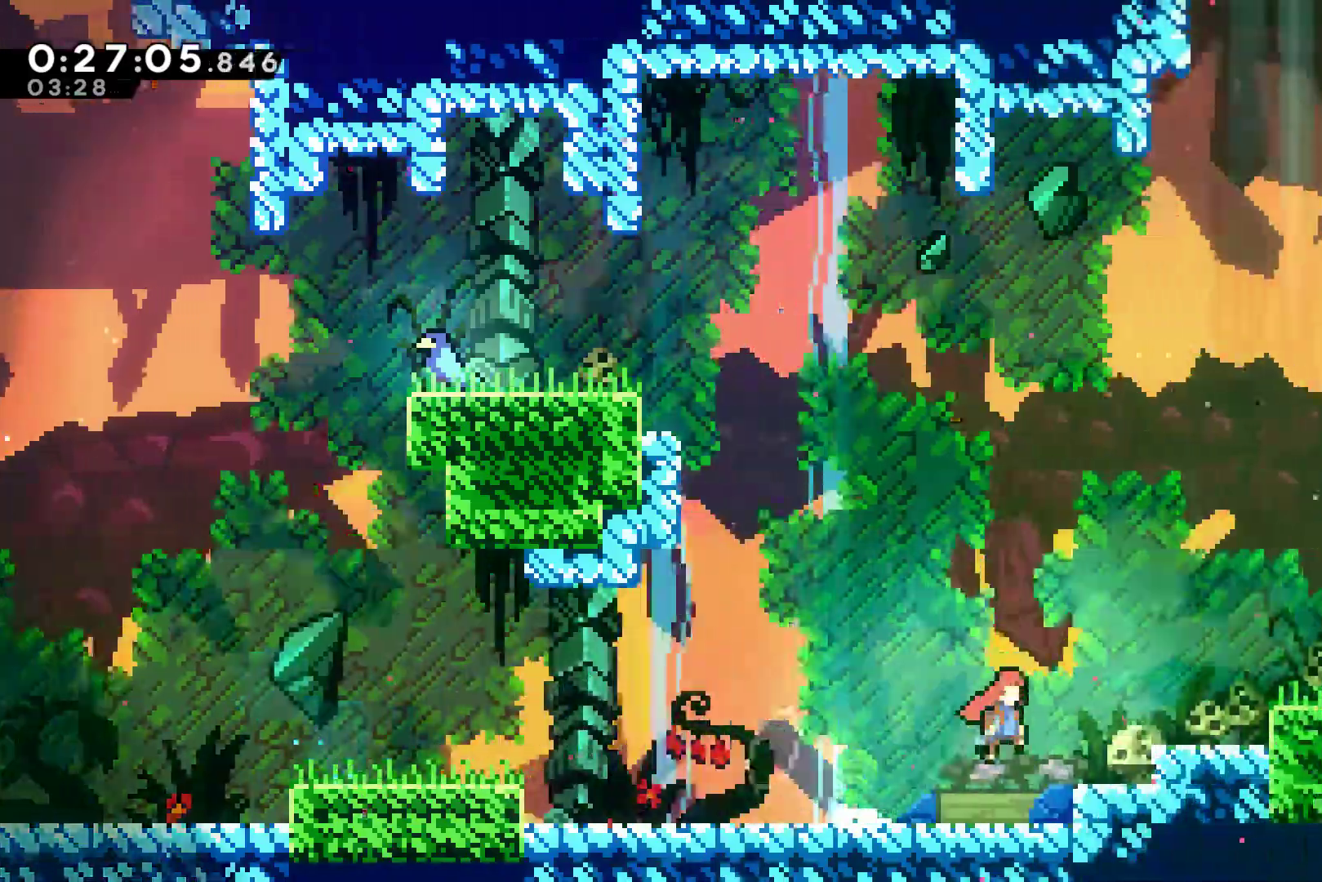
{"buttons": ["A", "X", "DPAD_RIGHT"], "left_stick": "center", "right_stick": "center", "events": [[200, "A", "up"], [333, "X", "down"], [367, "DPAD_DOWN", "down"], [400, "A", "down"], [467, "DPAD_DOWN", "up"]]}